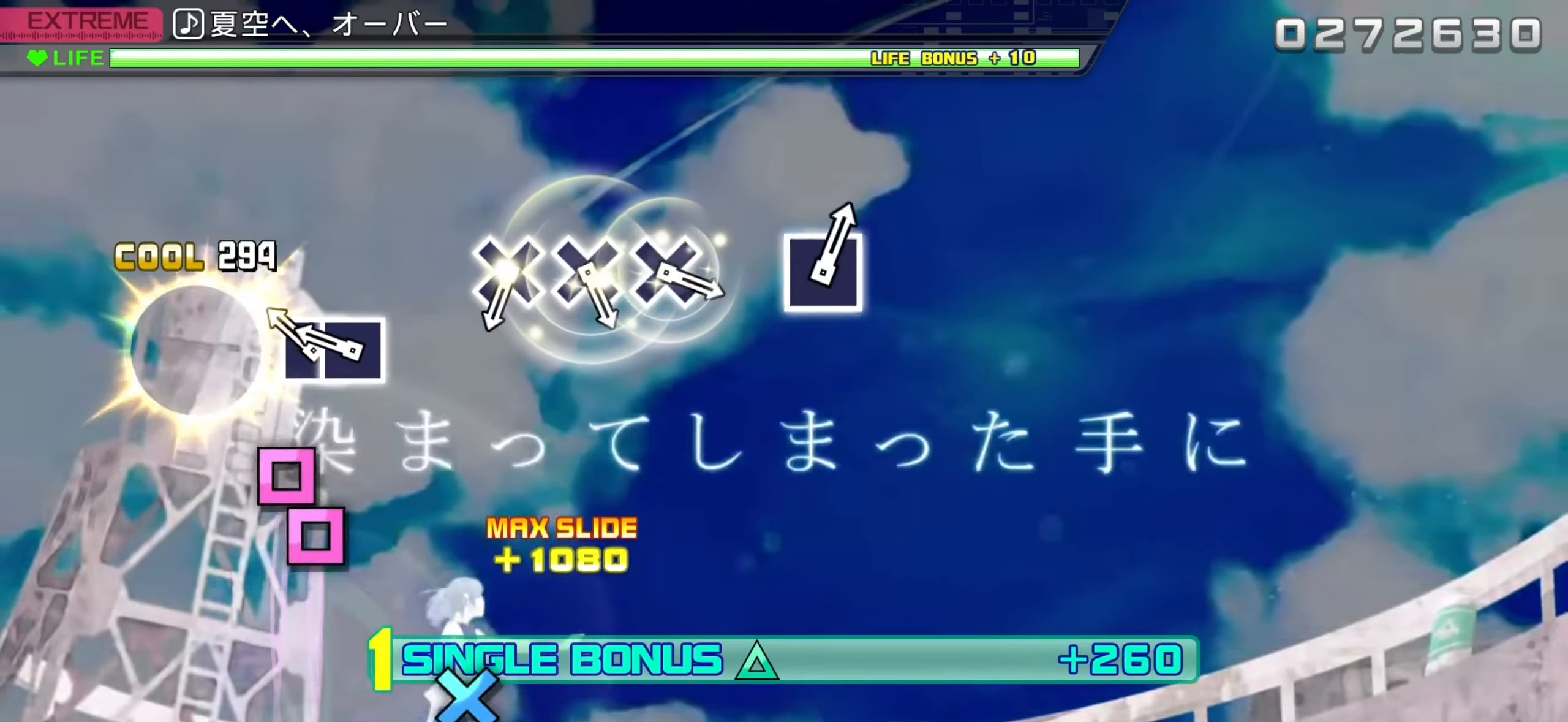
Gameplay with a controller (PlayStation layout); each line is a JSON object with the inputs held at the frame after it. "events" lists button and stick changes between this image and that frame as [ms after this image, input, new state], when the widget could be followed in between. Not read: right_stick.
{"buttons": ["R2"], "left_stick": "center", "events": [[66, "SQUARE", "up"], [183, "DPAD_LEFT", "down"], [266, "SQUARE", "down"], [283, "DPAD_LEFT", "up"], [383, "SQUARE", "up"]]}
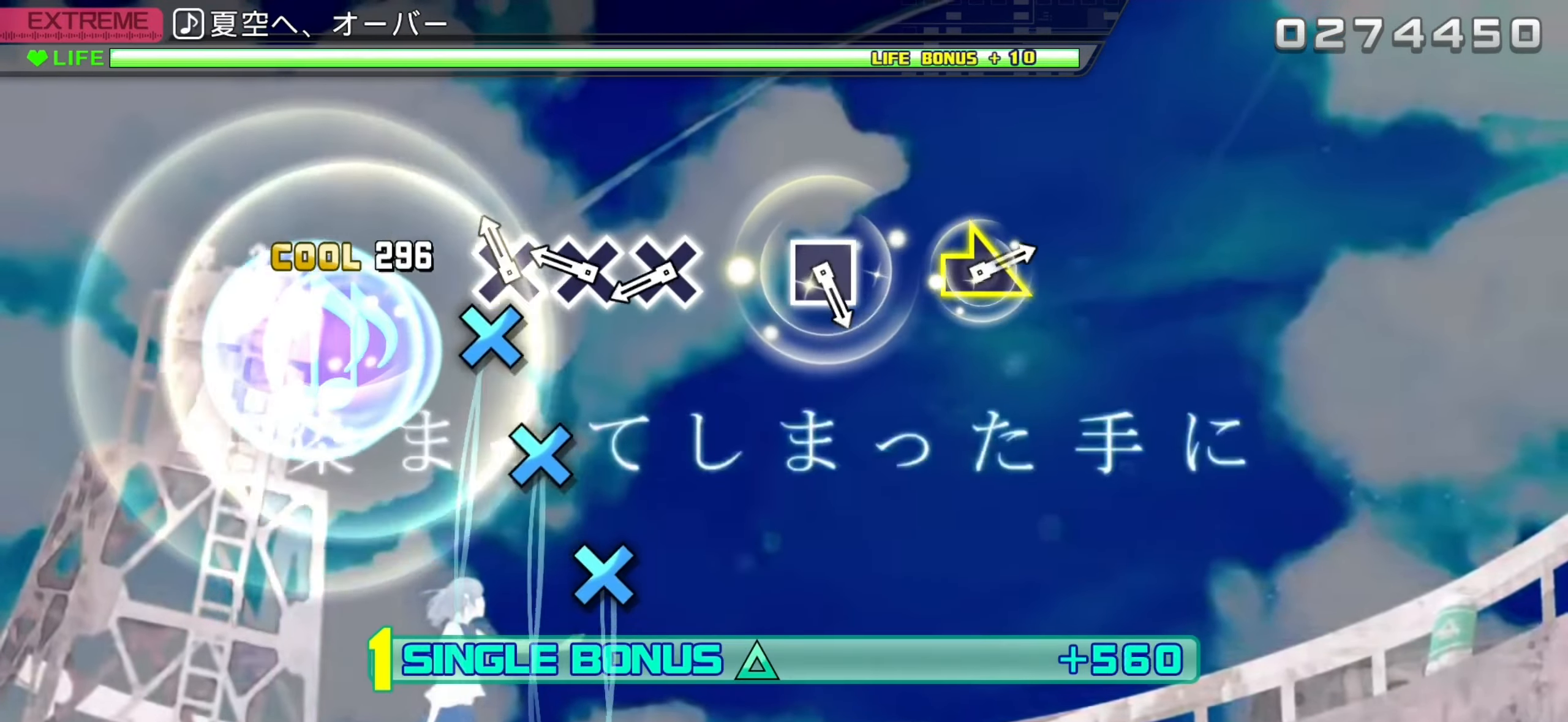
{"buttons": ["R2"], "left_stick": "center", "events": [[100, "DPAD_DOWN", "down"], [166, "DPAD_DOWN", "up"], [266, "DPAD_DOWN", "down"], [316, "DPAD_DOWN", "up"], [433, "DPAD_DOWN", "down"], [483, "DPAD_DOWN", "up"]]}
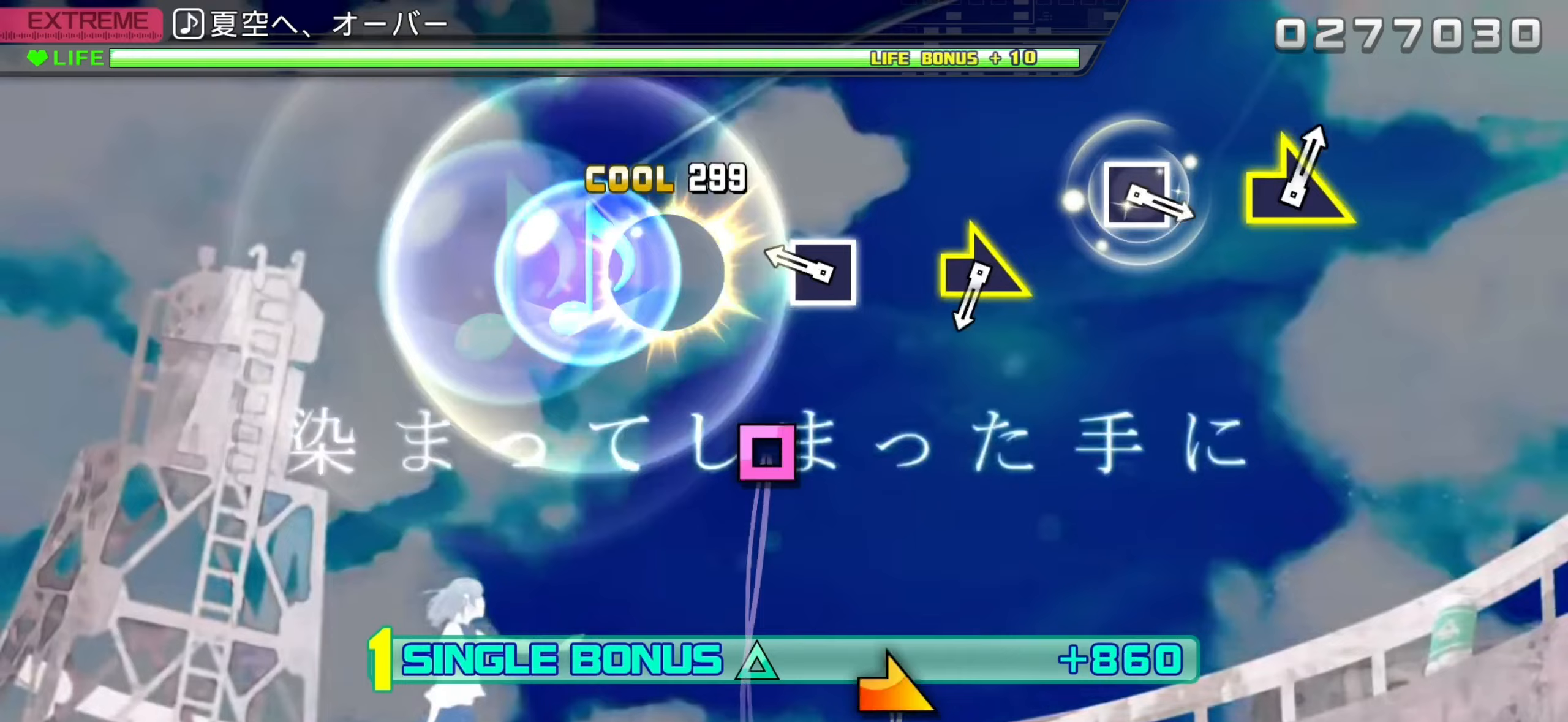
{"buttons": ["SQUARE", "R2"], "left_stick": "center", "events": [[267, "SQUARE", "down"]]}
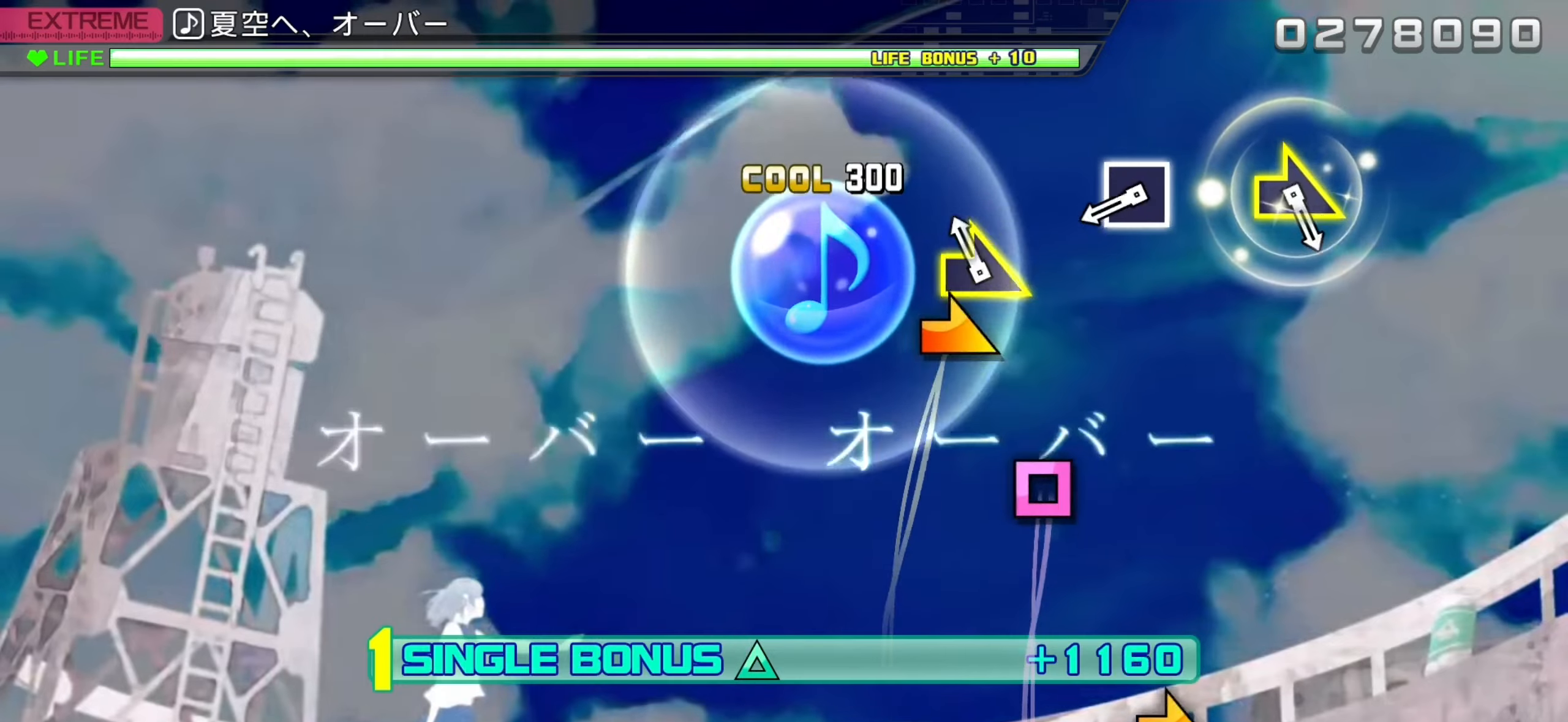
{"buttons": ["SQUARE", "R2"], "left_stick": "center", "events": [[50, "SQUARE", "up"], [100, "left_stick", "right"], [167, "left_stick", "center"], [433, "SQUARE", "down"]]}
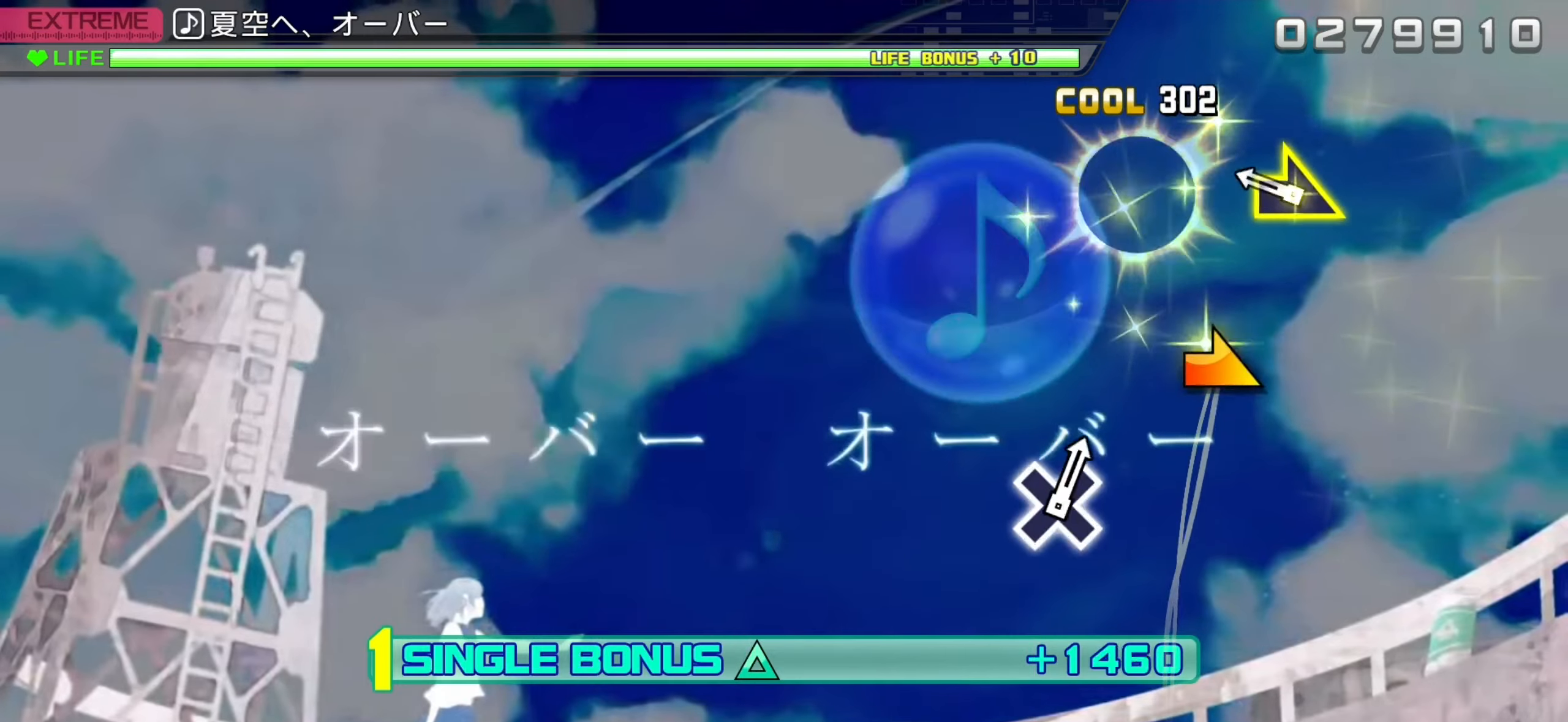
{"buttons": ["SQUARE", "R2"], "left_stick": "center", "events": [[267, "left_stick", "right"], [333, "left_stick", "center"]]}
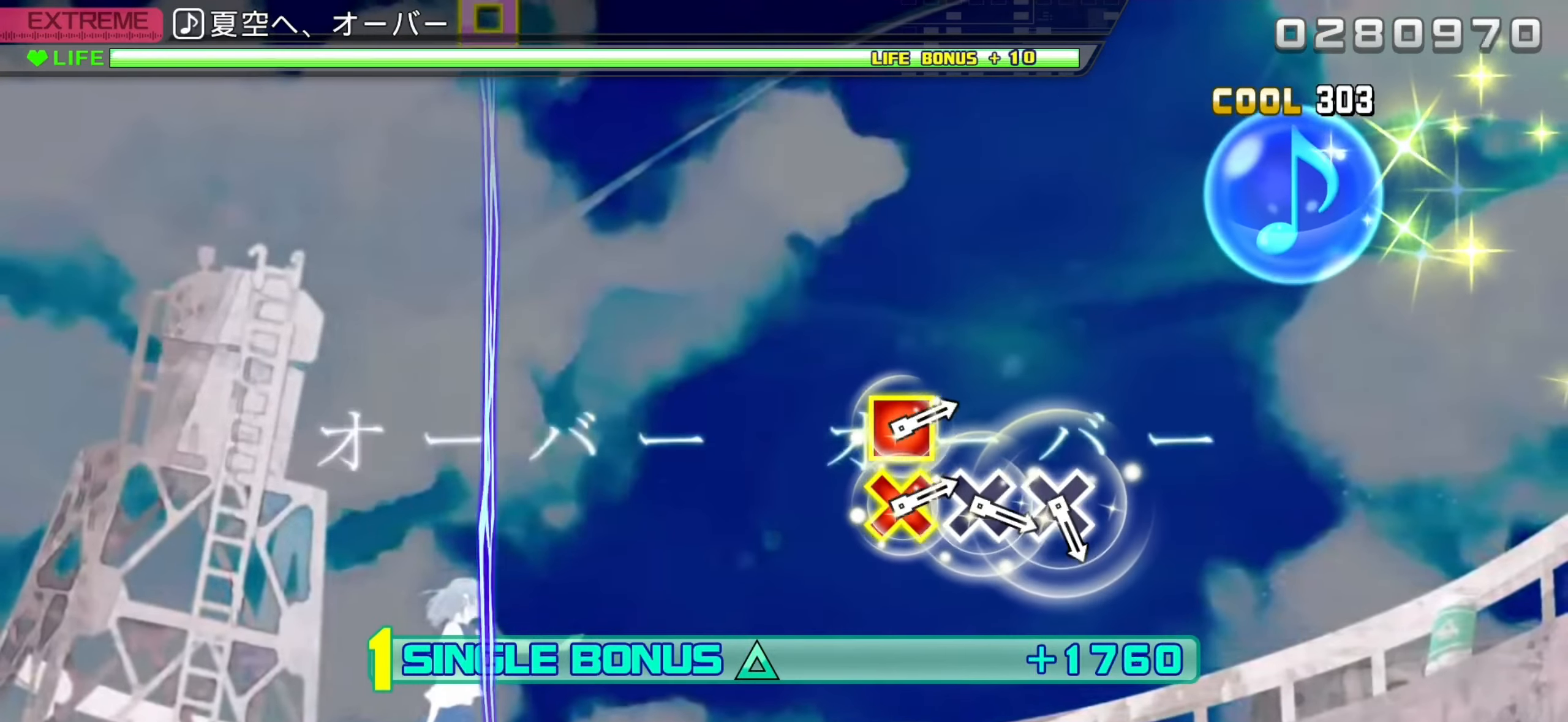
{"buttons": ["L2"], "left_stick": "center", "events": [[117, "L2", "down"], [233, "SQUARE", "up"], [250, "R2", "up"]]}
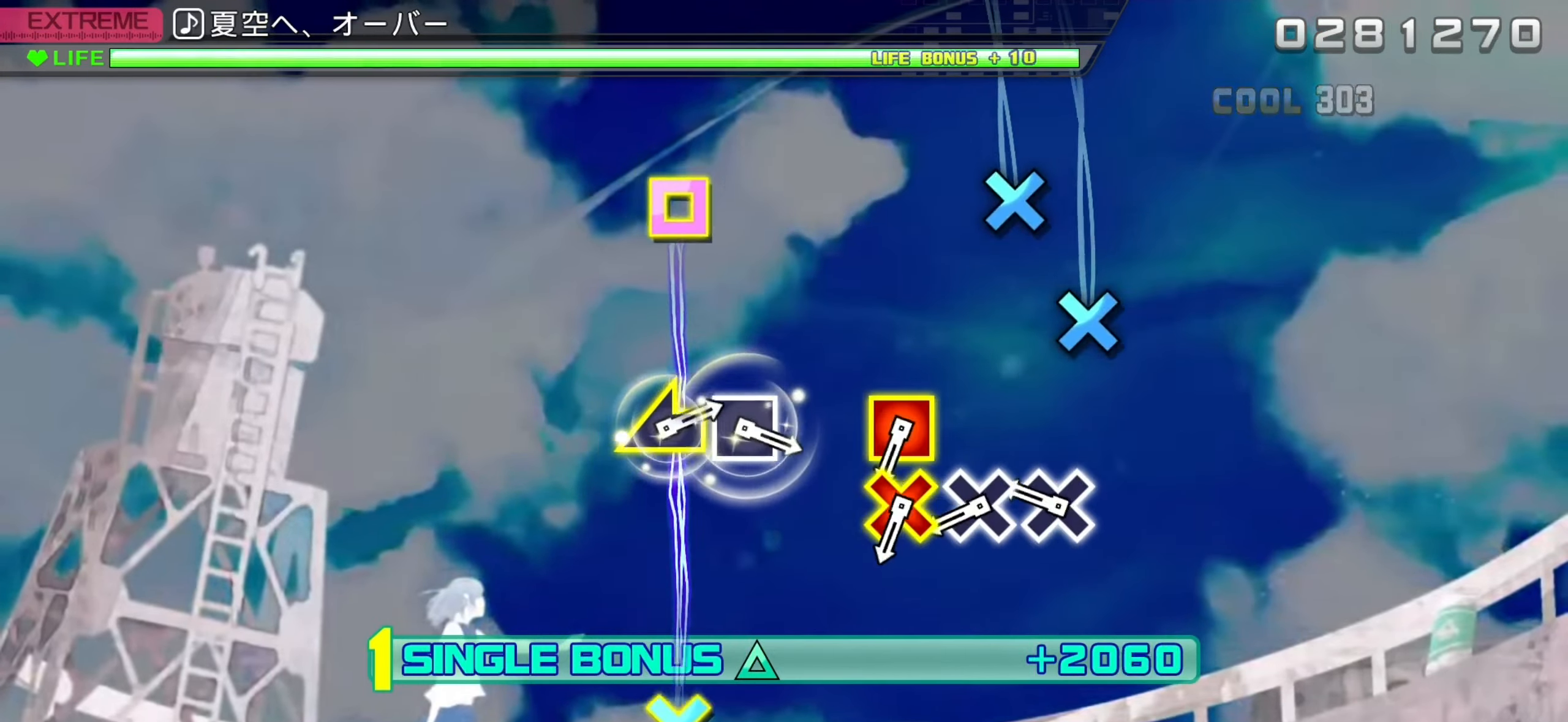
{"buttons": ["CROSS", "L2"], "left_stick": "center", "events": [[267, "CROSS", "down"], [350, "CROSS", "up"], [417, "CROSS", "down"]]}
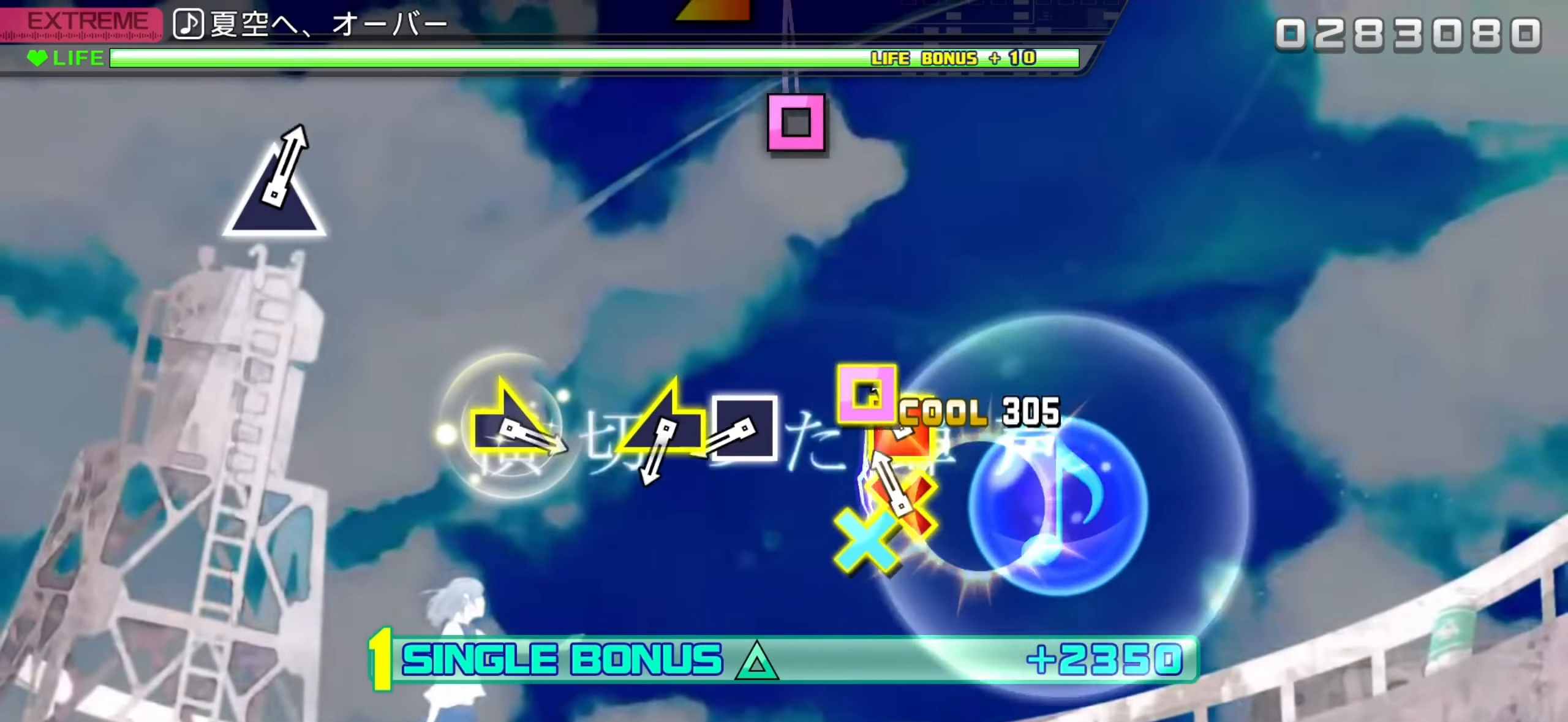
{"buttons": ["SQUARE", "L2"], "left_stick": "center", "events": [[17, "CROSS", "up"], [100, "CROSS", "down"], [100, "DPAD_LEFT", "down"], [217, "CROSS", "up"], [217, "DPAD_LEFT", "up"], [433, "SQUARE", "down"]]}
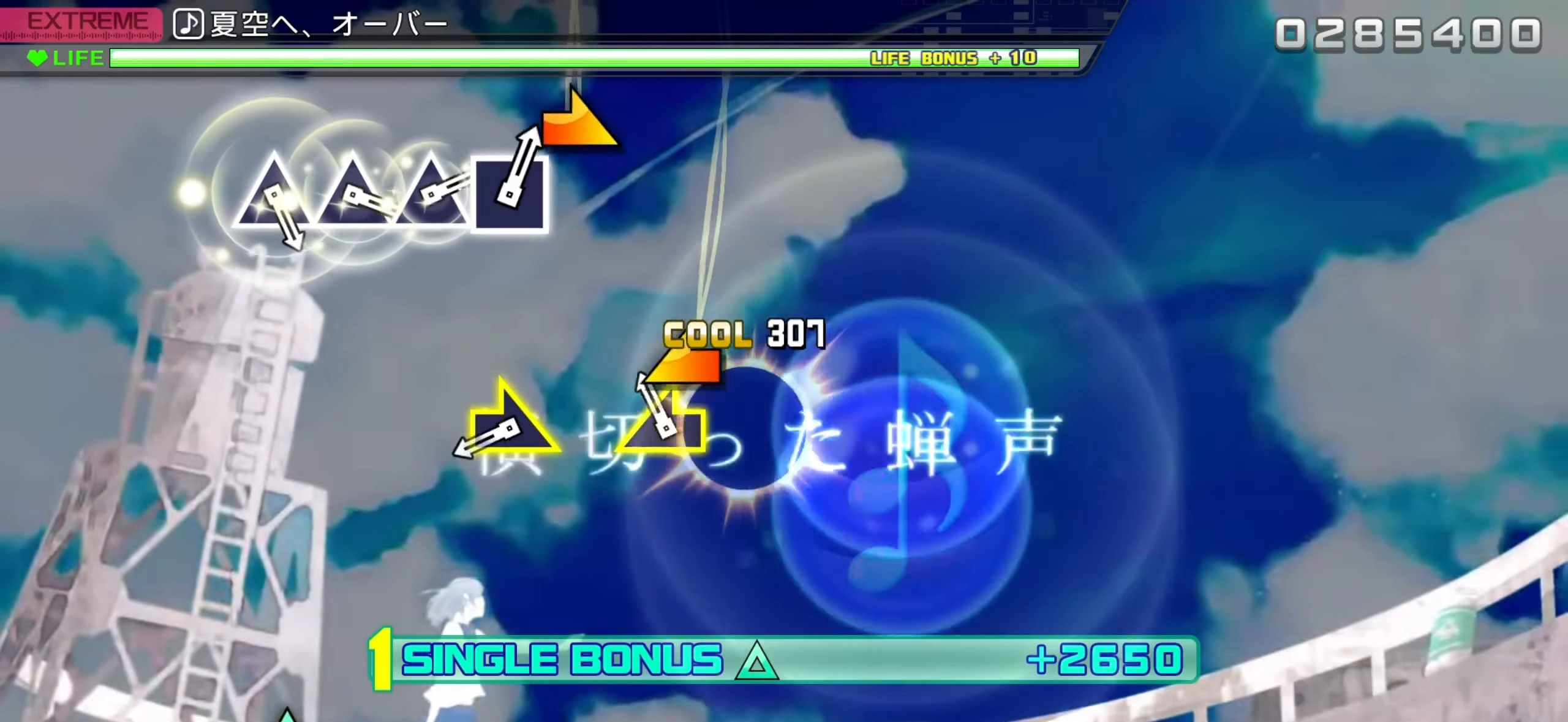
{"buttons": ["L2"], "left_stick": "center", "events": [[83, "SQUARE", "up"], [100, "left_stick", "left"], [183, "left_stick", "center"], [417, "left_stick", "right"], [500, "left_stick", "center"]]}
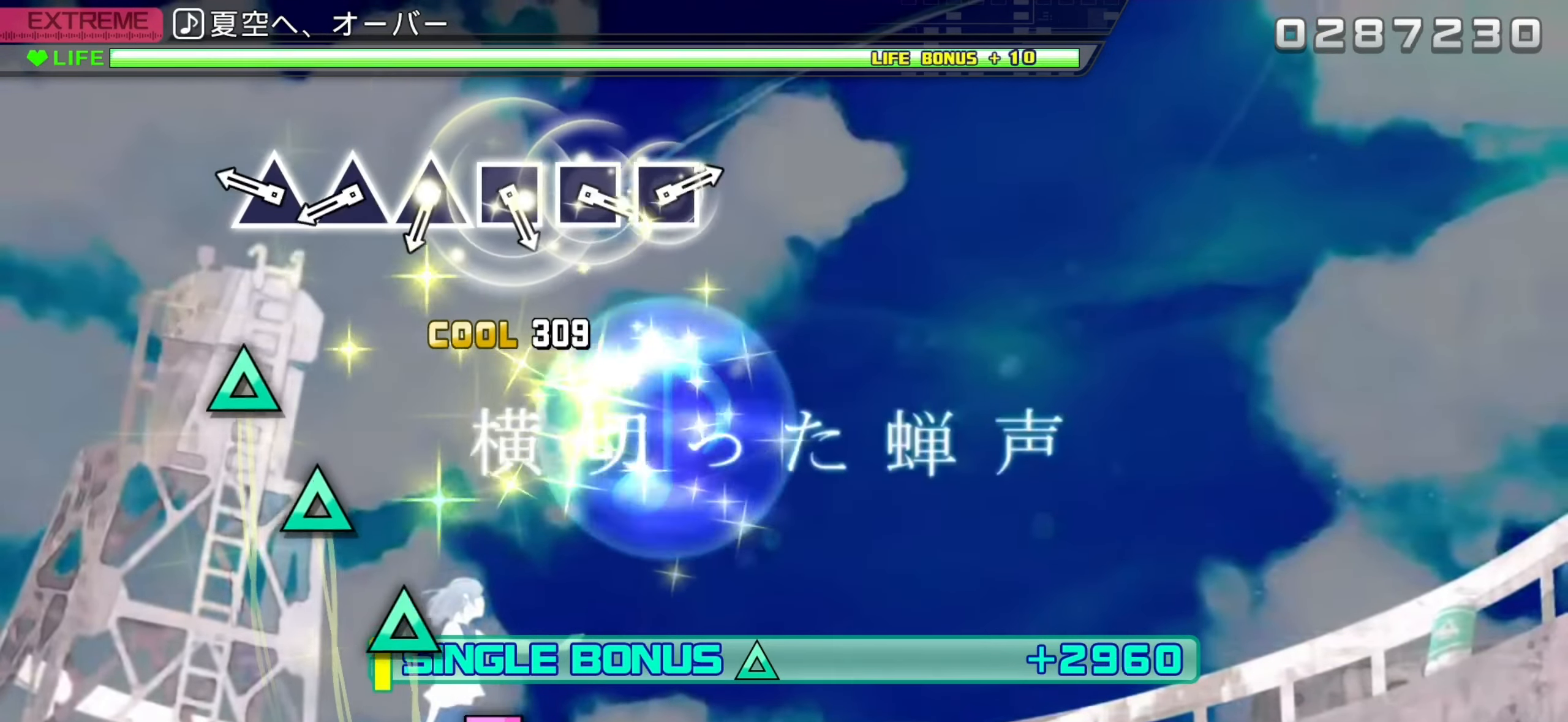
{"buttons": ["L2"], "left_stick": "center", "events": [[250, "TRIANGLE", "down"], [333, "TRIANGLE", "up"], [417, "TRIANGLE", "down"], [500, "TRIANGLE", "up"]]}
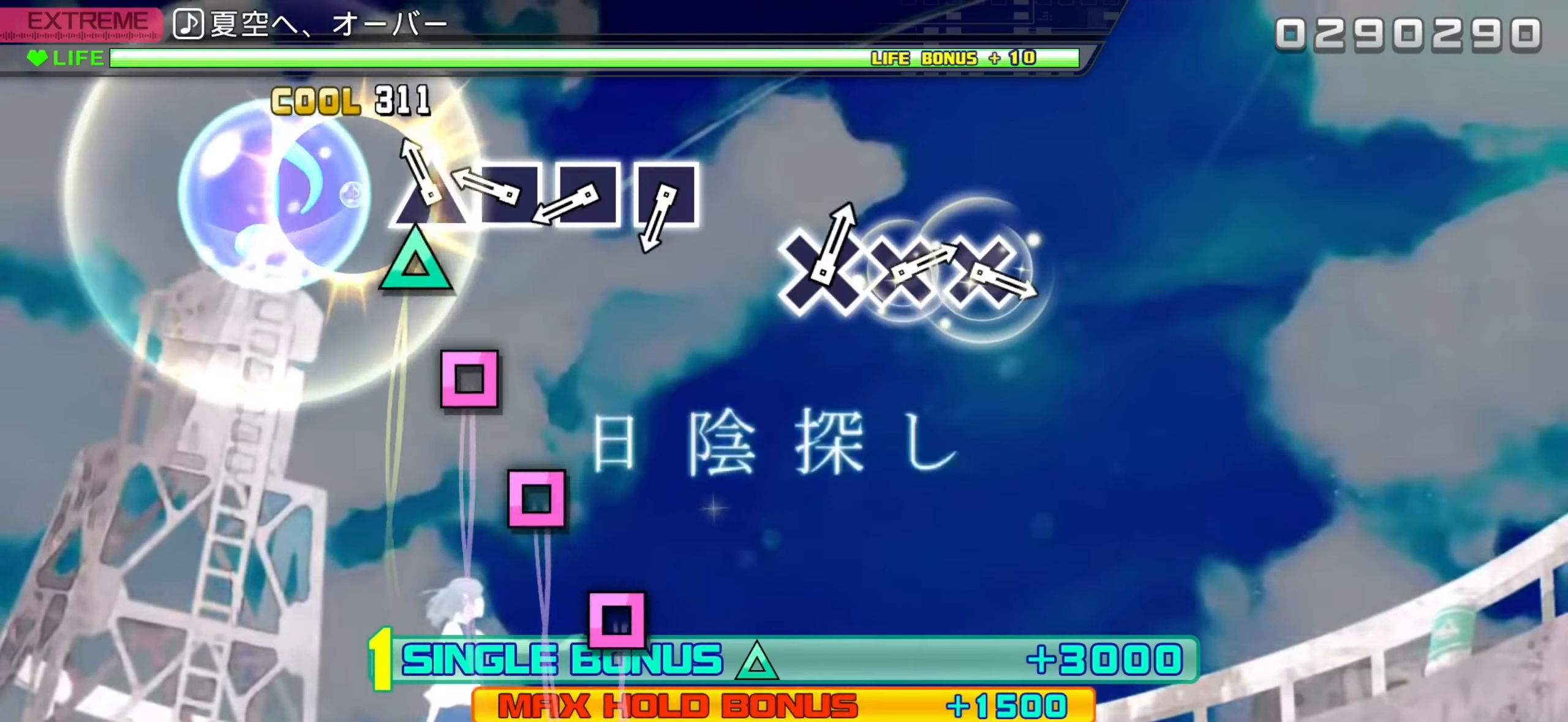
{"buttons": ["L2"], "left_stick": "center", "events": [[83, "TRIANGLE", "down"], [150, "TRIANGLE", "up"], [250, "SQUARE", "down"], [317, "SQUARE", "up"], [417, "SQUARE", "down"], [483, "SQUARE", "up"]]}
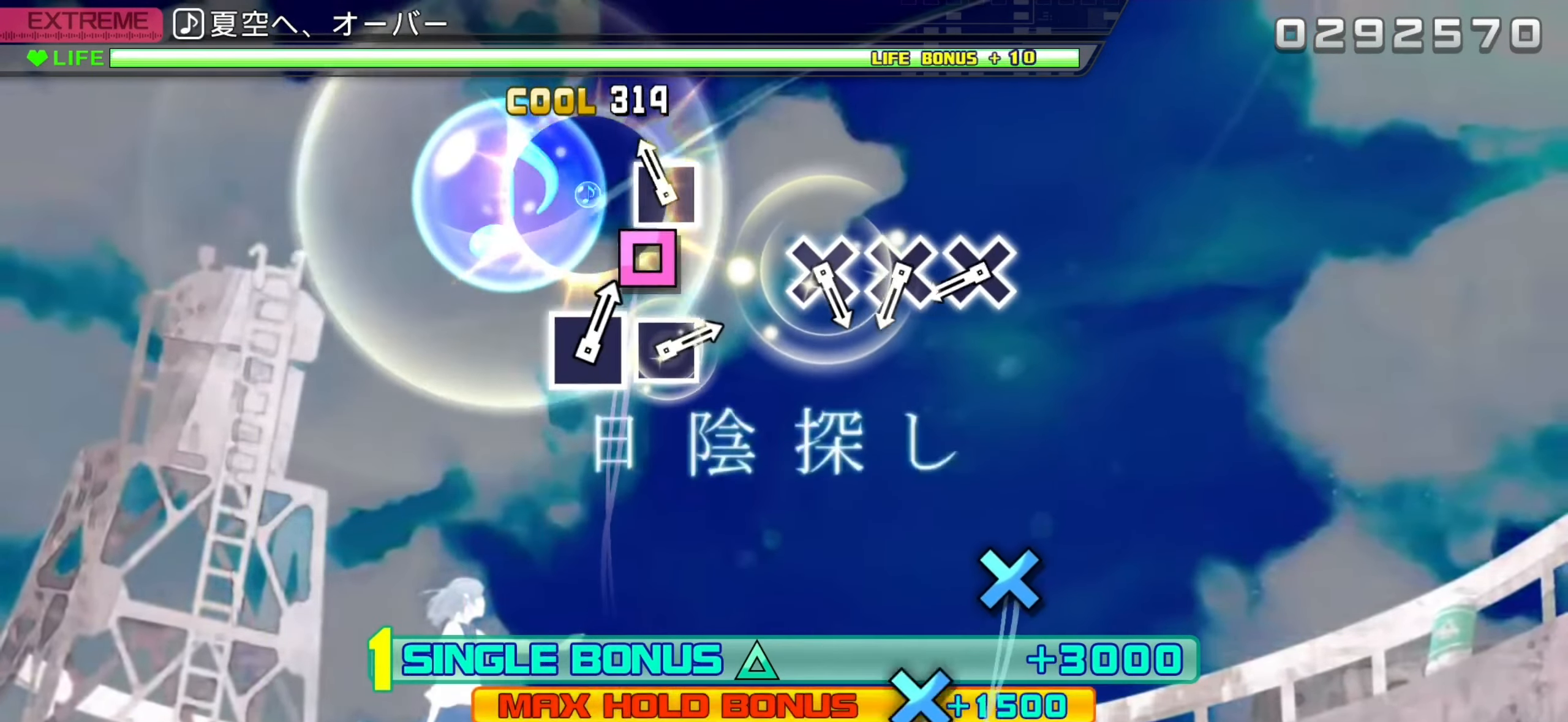
{"buttons": ["CROSS", "L2"], "left_stick": "center", "events": [[83, "SQUARE", "down"], [167, "SQUARE", "up"], [433, "CROSS", "down"]]}
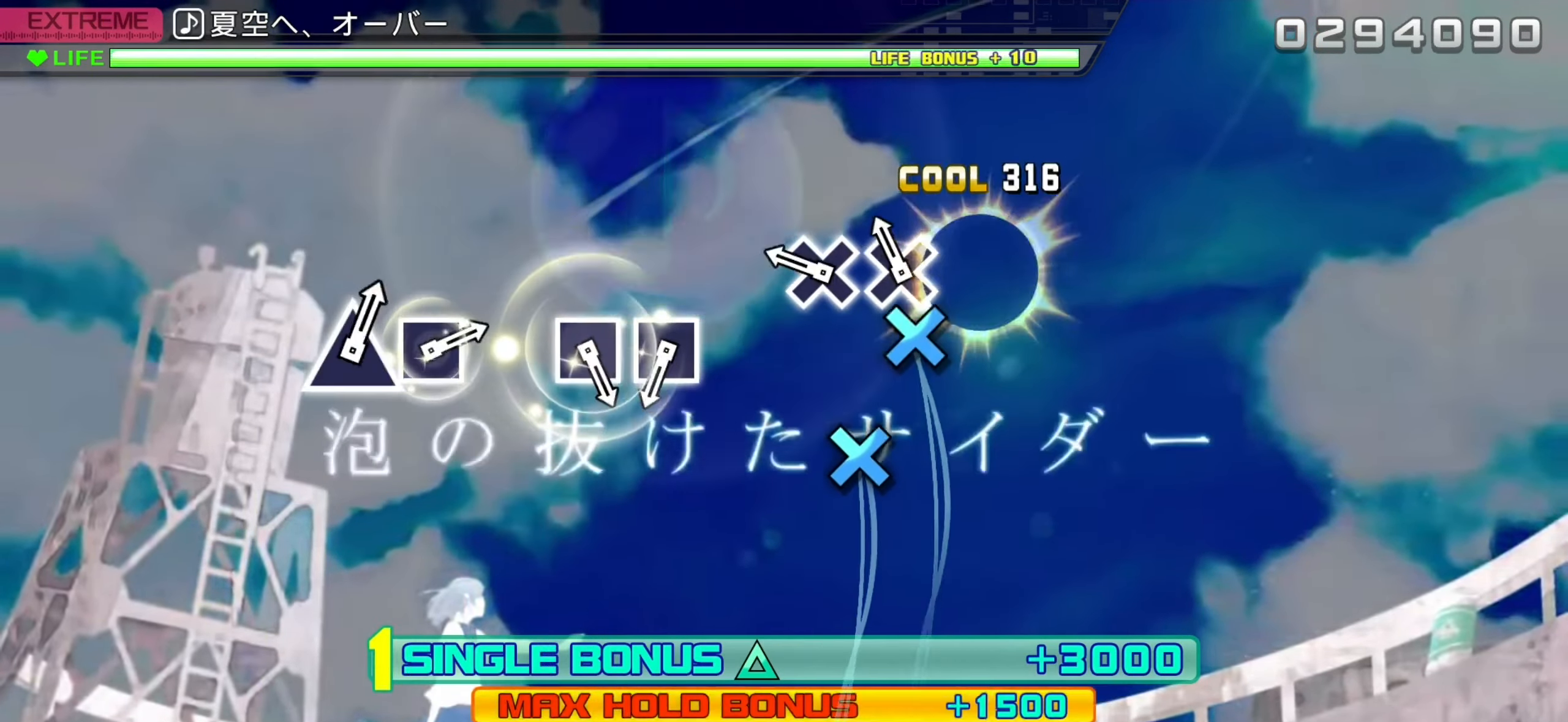
{"buttons": ["L2"], "left_stick": "center", "events": [[17, "CROSS", "up"], [100, "CROSS", "down"], [167, "CROSS", "up"], [267, "CROSS", "down"], [384, "CROSS", "up"]]}
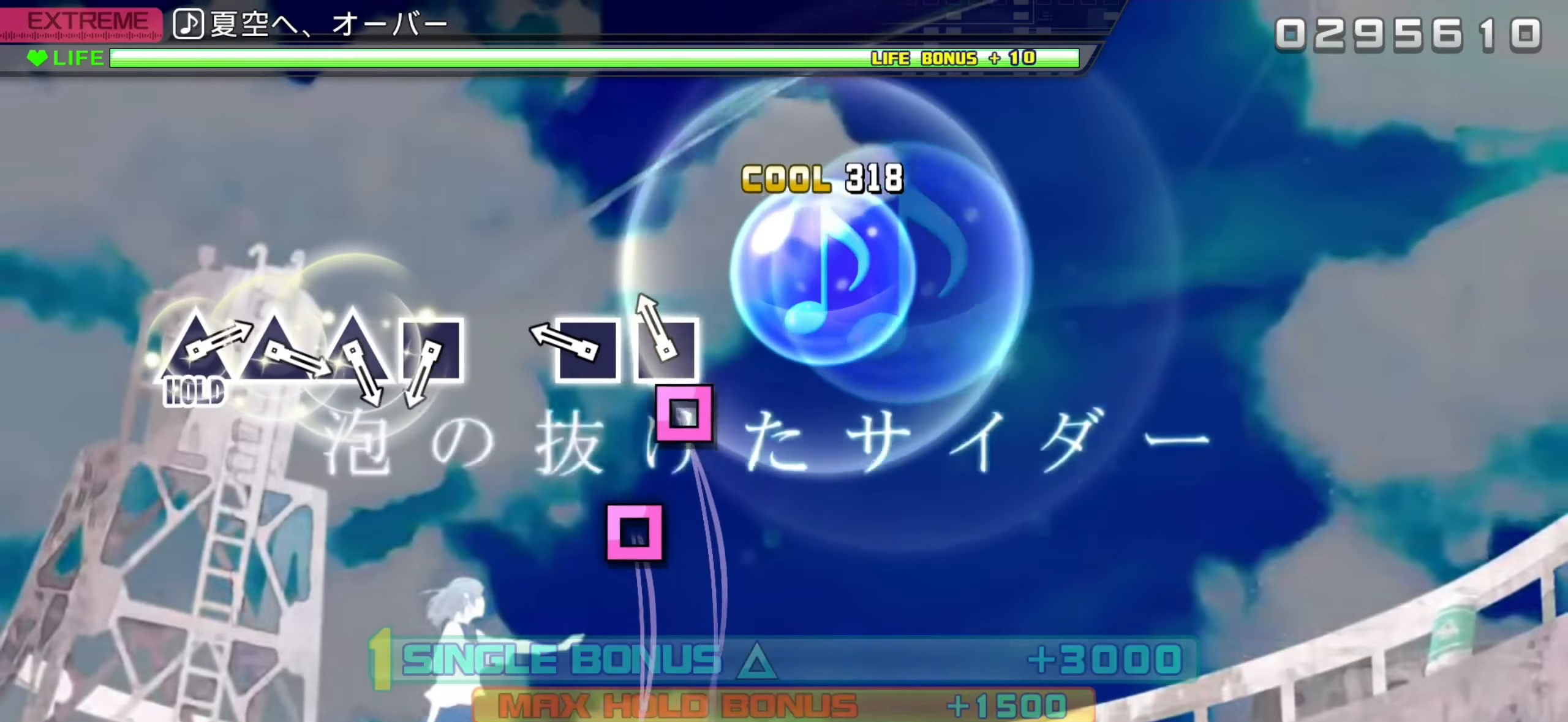
{"buttons": ["L2"], "left_stick": "center", "events": [[100, "SQUARE", "down"], [150, "SQUARE", "up"], [250, "SQUARE", "down"], [367, "SQUARE", "up"]]}
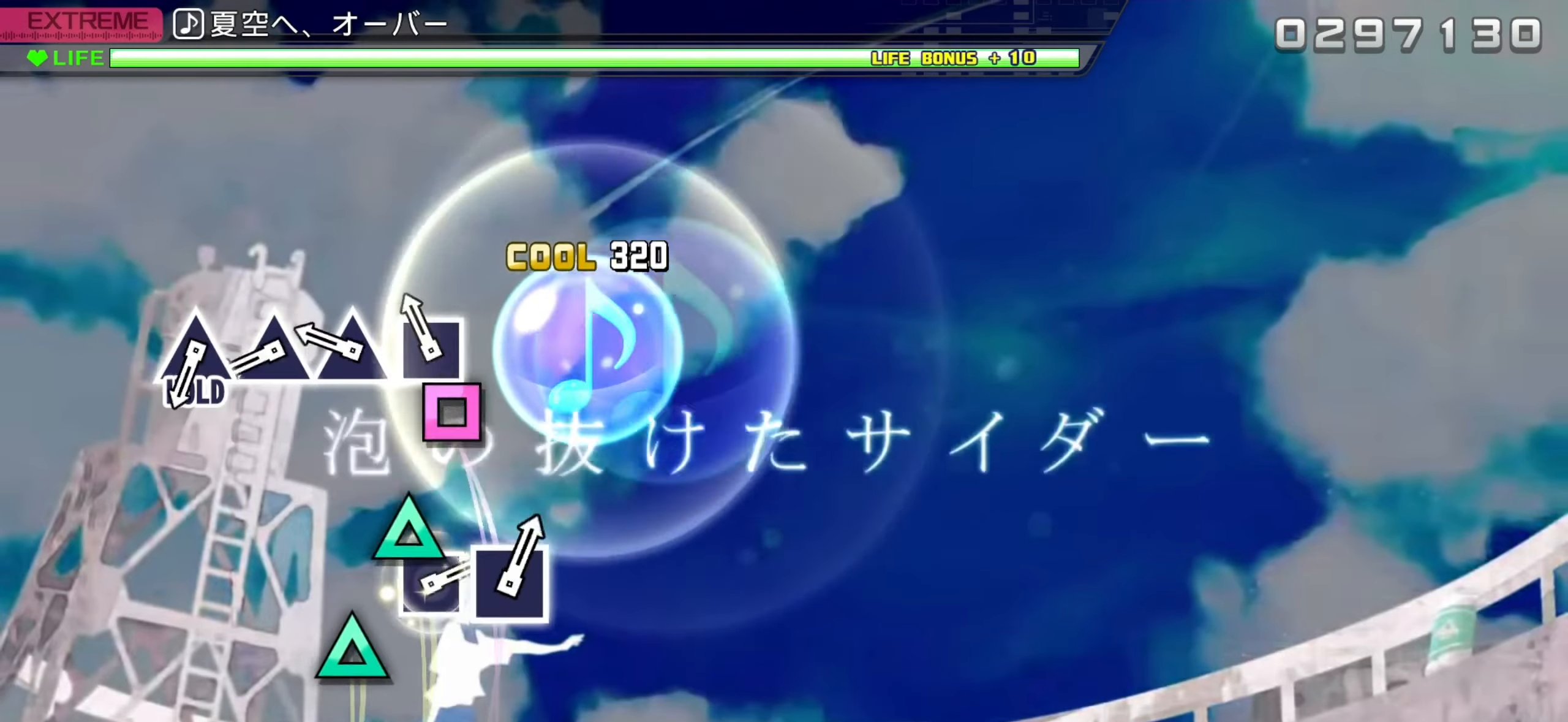
{"buttons": [], "left_stick": "center", "events": [[100, "SQUARE", "down"], [167, "L2", "up"], [167, "SQUARE", "up"], [250, "TRIANGLE", "down"], [350, "TRIANGLE", "up"], [434, "TRIANGLE", "down"], [500, "TRIANGLE", "up"]]}
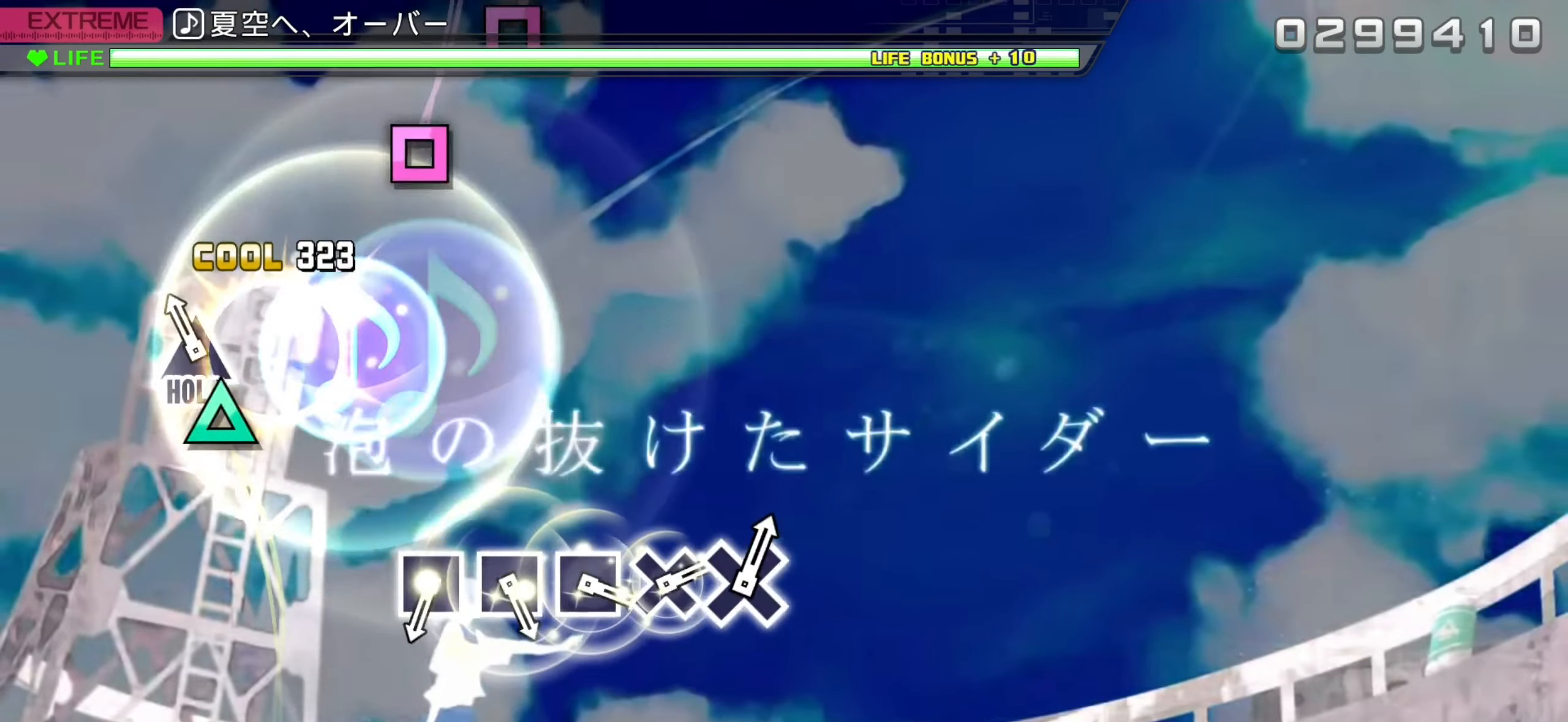
{"buttons": ["L2"], "left_stick": "center", "events": [[84, "TRIANGLE", "down"], [250, "L2", "down"], [300, "TRIANGLE", "up"]]}
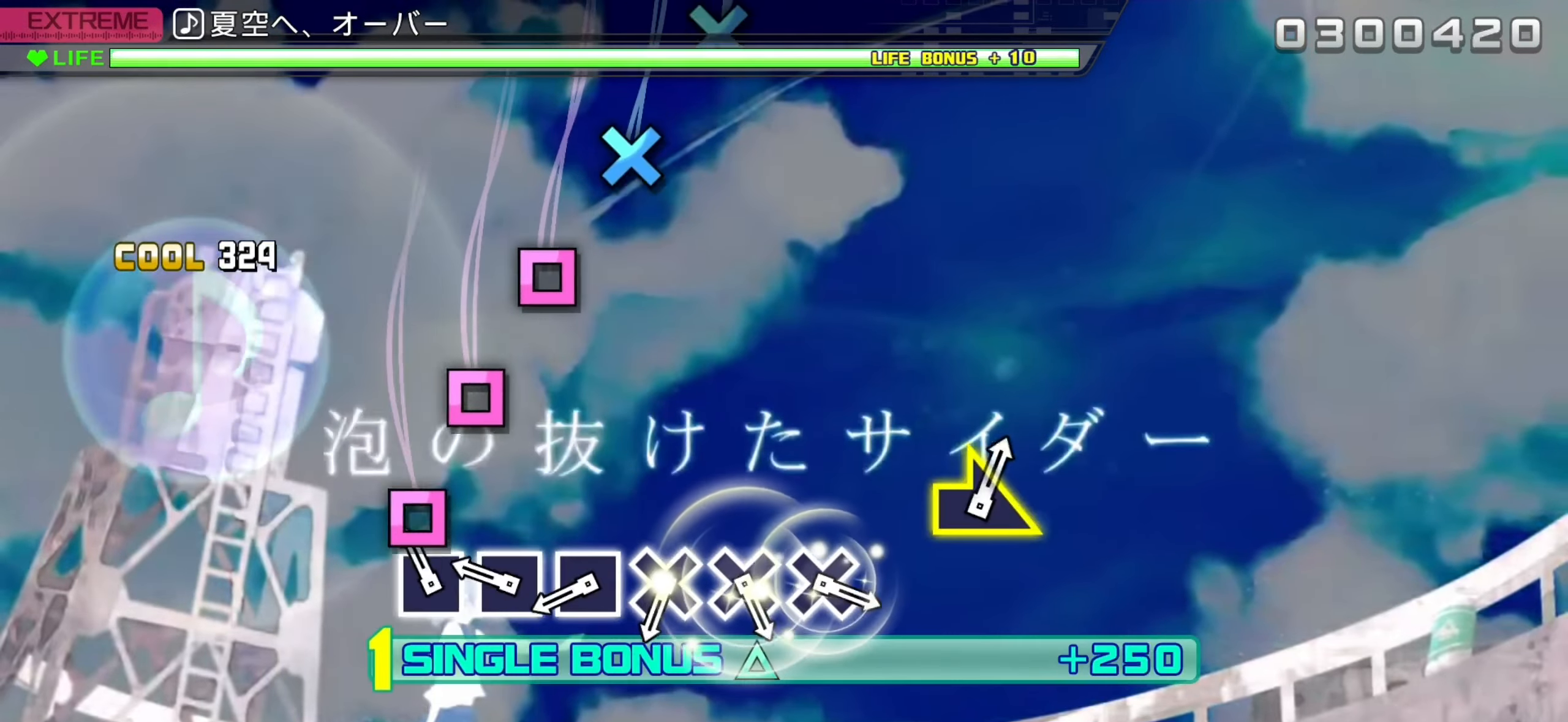
{"buttons": ["L2"], "left_stick": "center", "events": [[100, "SQUARE", "down"], [167, "SQUARE", "up"], [250, "SQUARE", "down"], [334, "SQUARE", "up"], [417, "SQUARE", "down"], [467, "SQUARE", "up"]]}
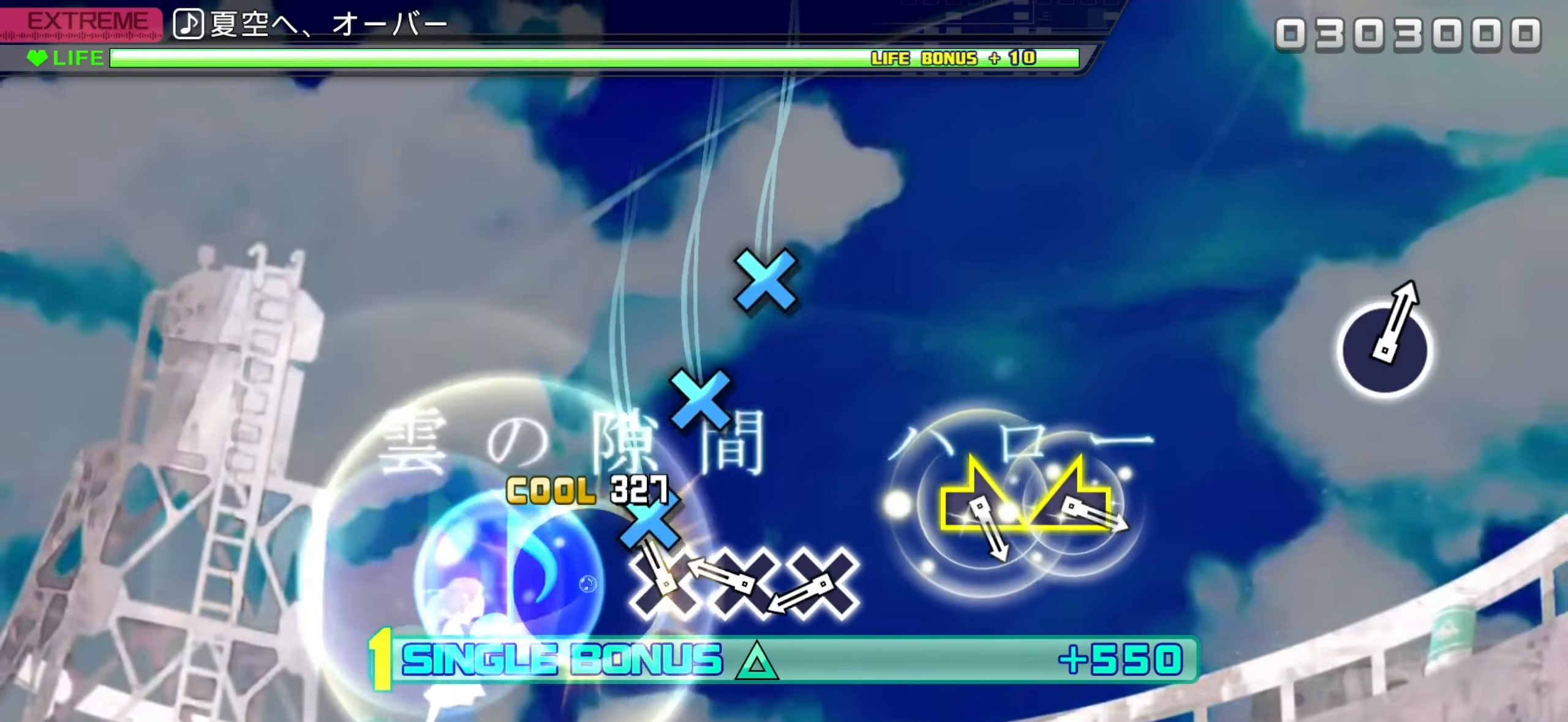
{"buttons": ["CROSS", "L2"], "left_stick": "center", "events": [[84, "CROSS", "down"], [150, "CROSS", "up"], [250, "CROSS", "down"], [334, "CROSS", "up"], [417, "CROSS", "down"]]}
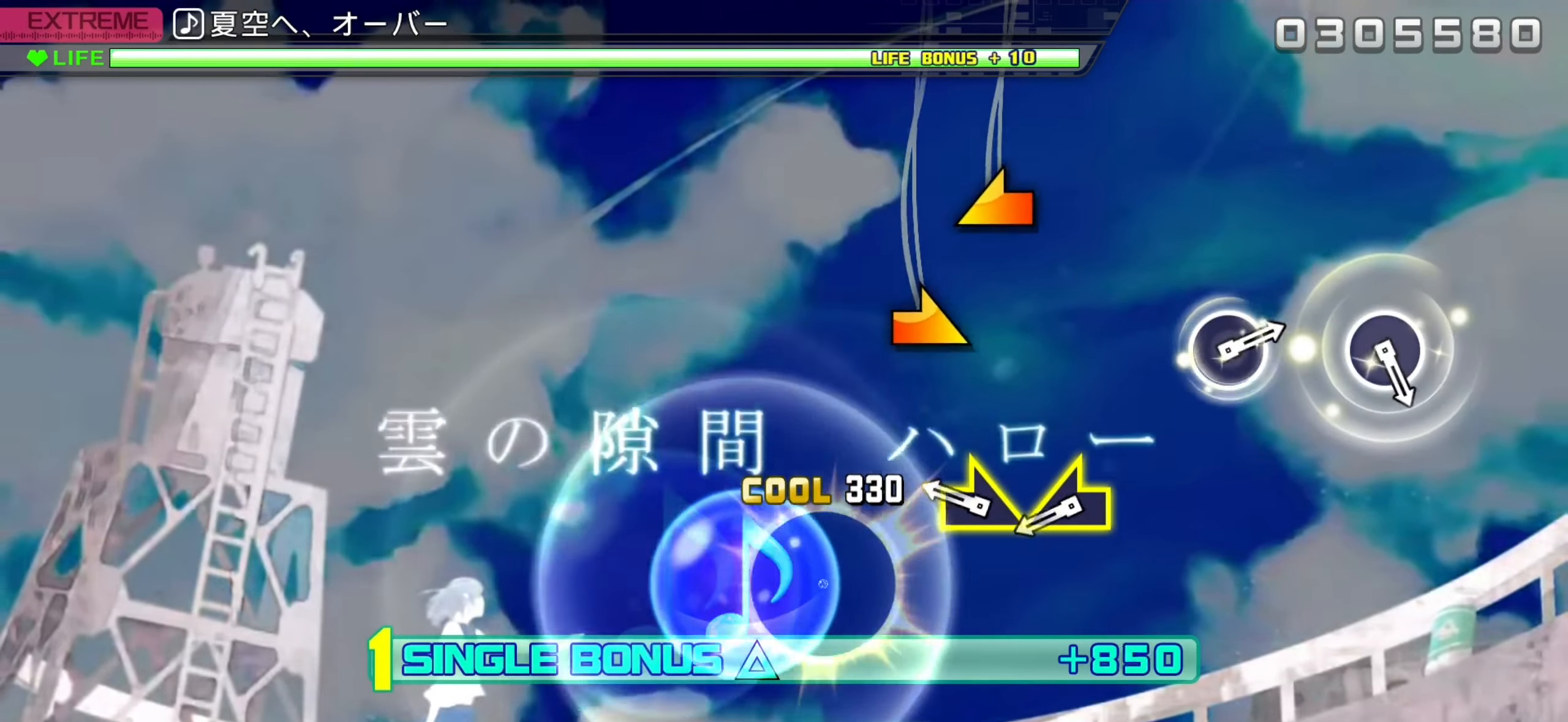
{"buttons": ["L2"], "left_stick": "center", "events": [[17, "CROSS", "up"], [234, "left_stick", "right"], [400, "left_stick", "up-left"], [467, "left_stick", "center"]]}
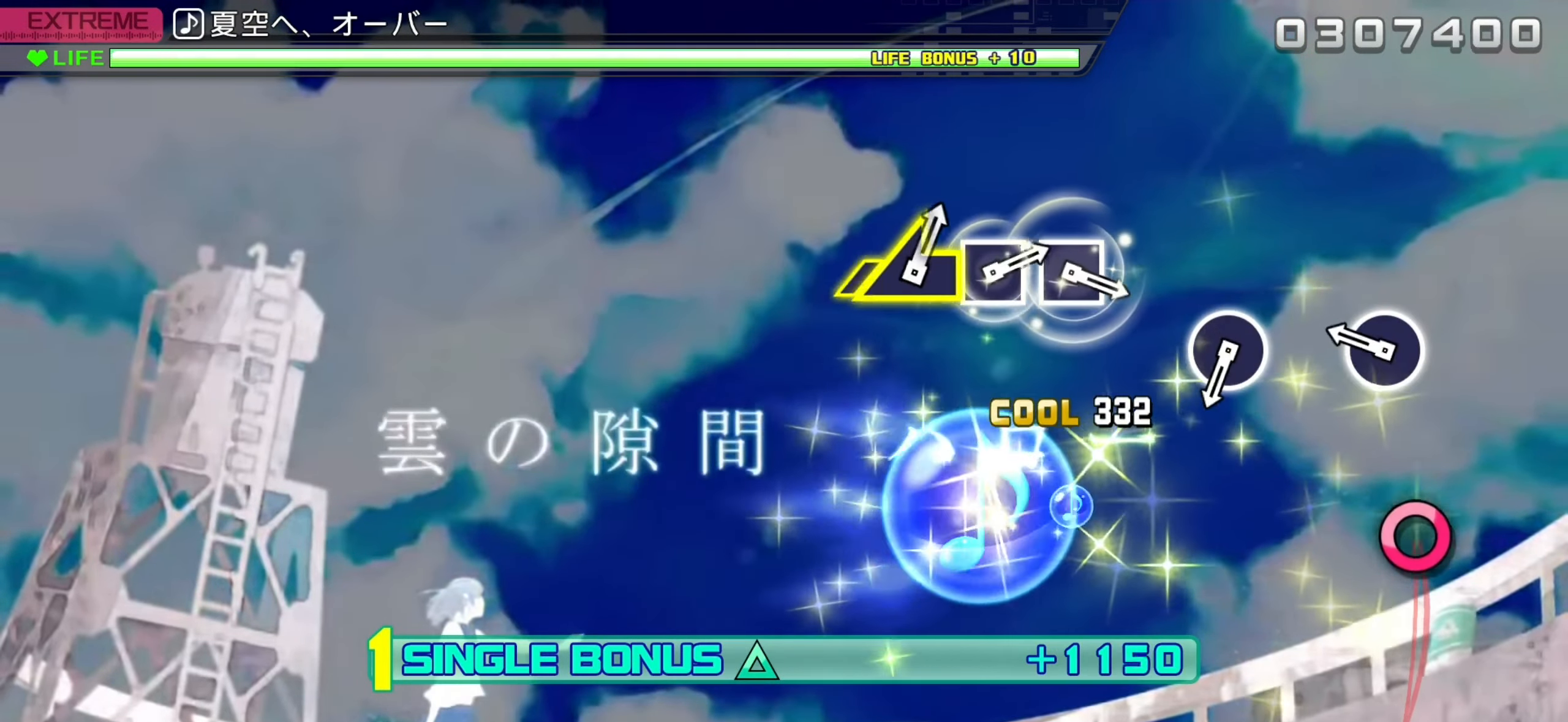
{"buttons": ["L2"], "left_stick": "center", "events": [[267, "CIRCLE", "down"], [384, "CIRCLE", "up"]]}
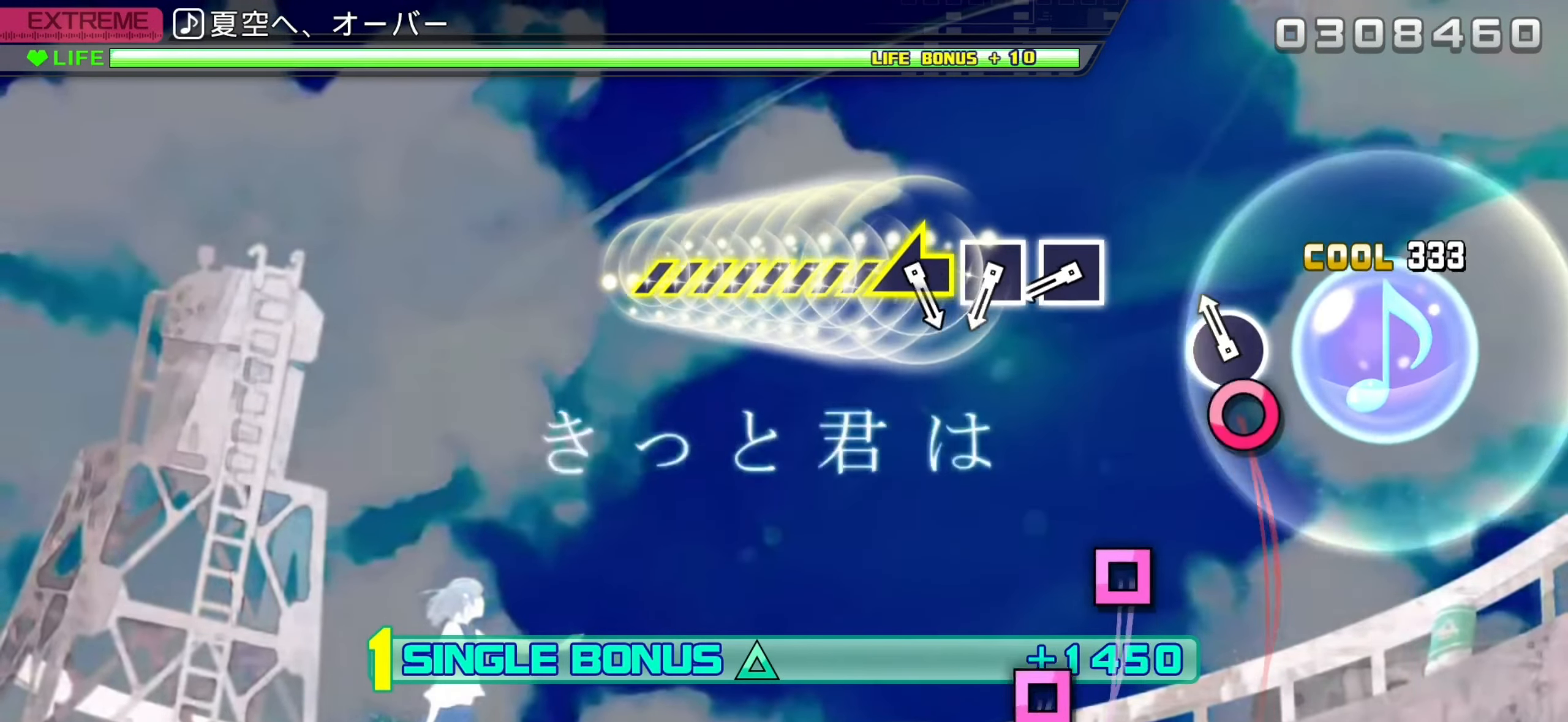
{"buttons": ["SQUARE", "L2"], "left_stick": "center", "events": [[100, "CIRCLE", "down"], [234, "CIRCLE", "up"], [434, "SQUARE", "down"]]}
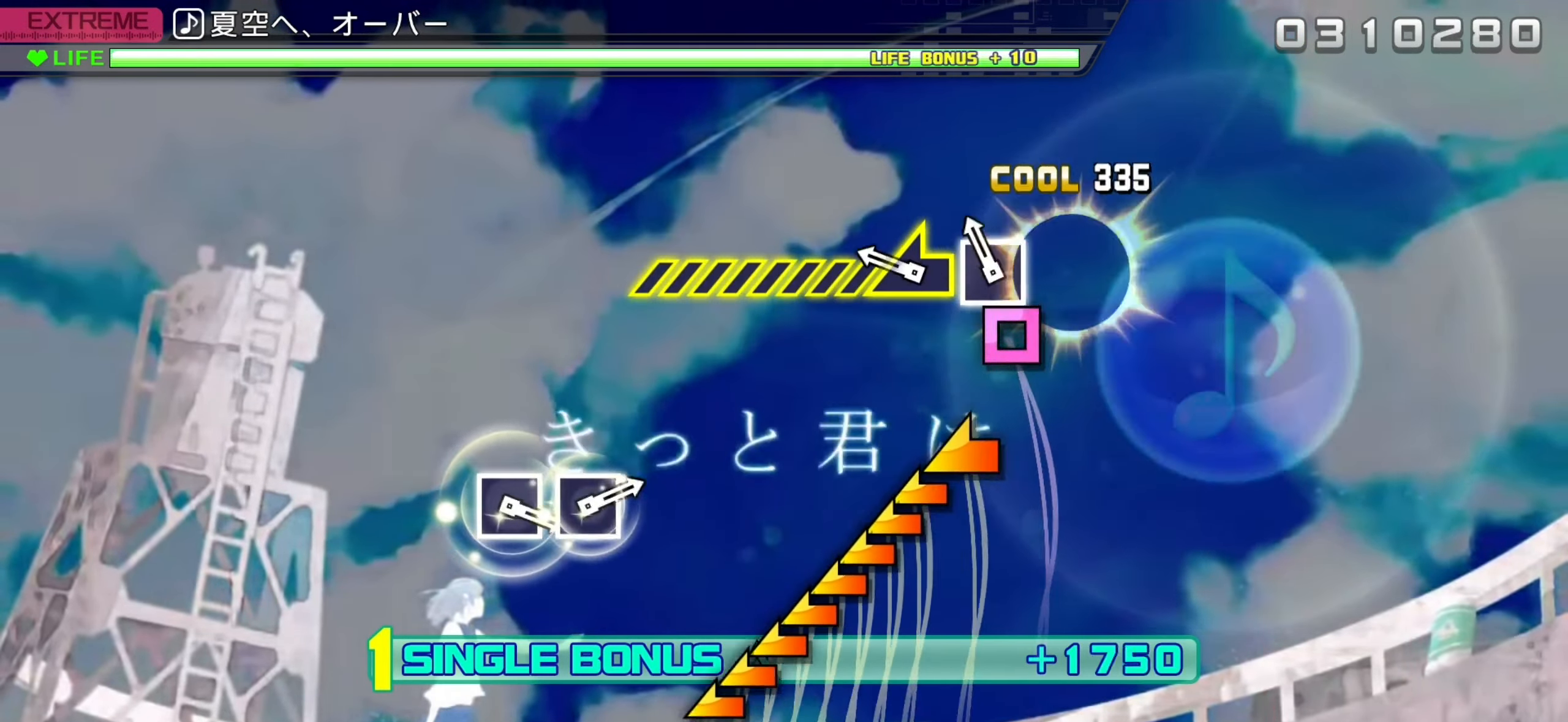
{"buttons": ["L2"], "left_stick": "center", "events": [[17, "SQUARE", "up"], [100, "SQUARE", "down"], [200, "left_stick", "left"], [384, "SQUARE", "up"], [417, "left_stick", "center"]]}
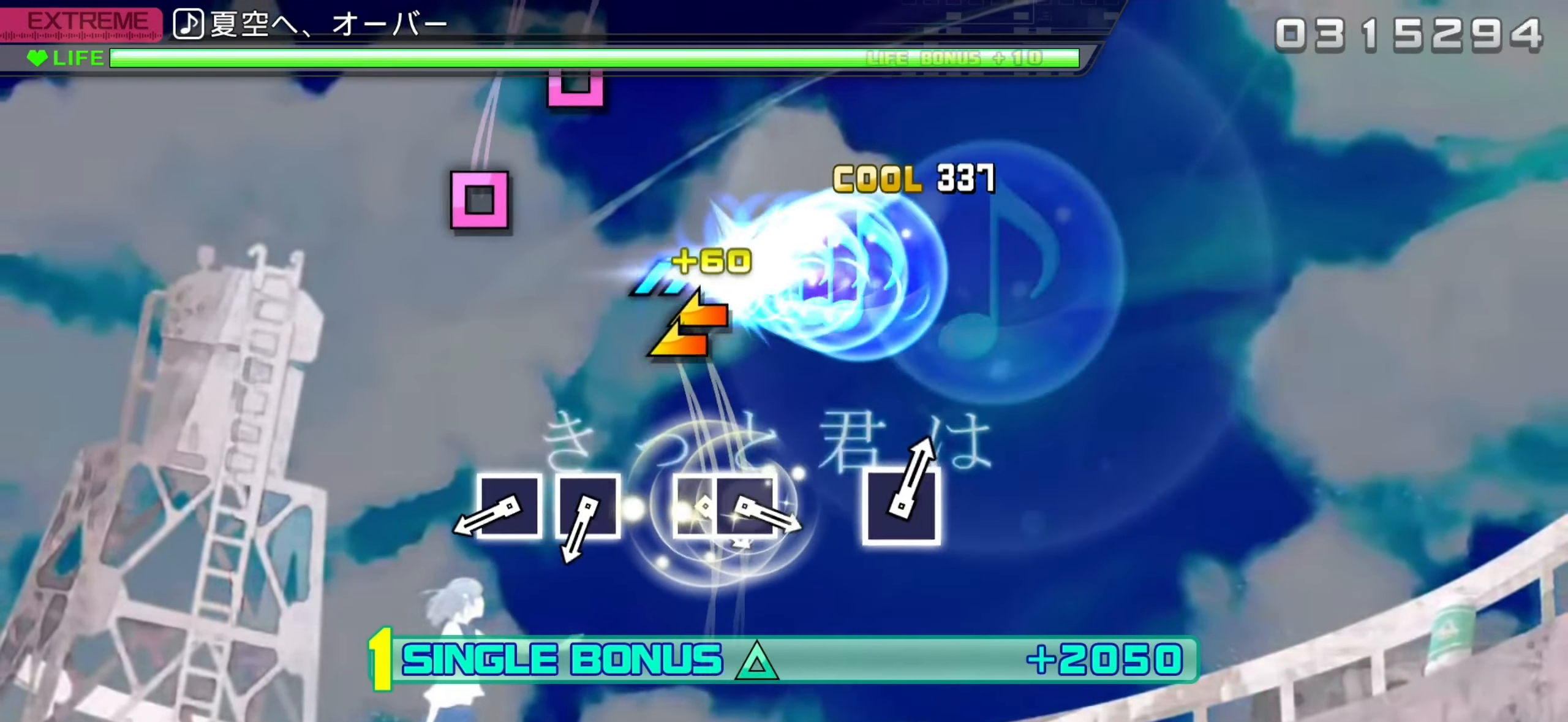
{"buttons": ["L2"], "left_stick": "center", "events": [[433, "SQUARE", "down"], [500, "SQUARE", "up"]]}
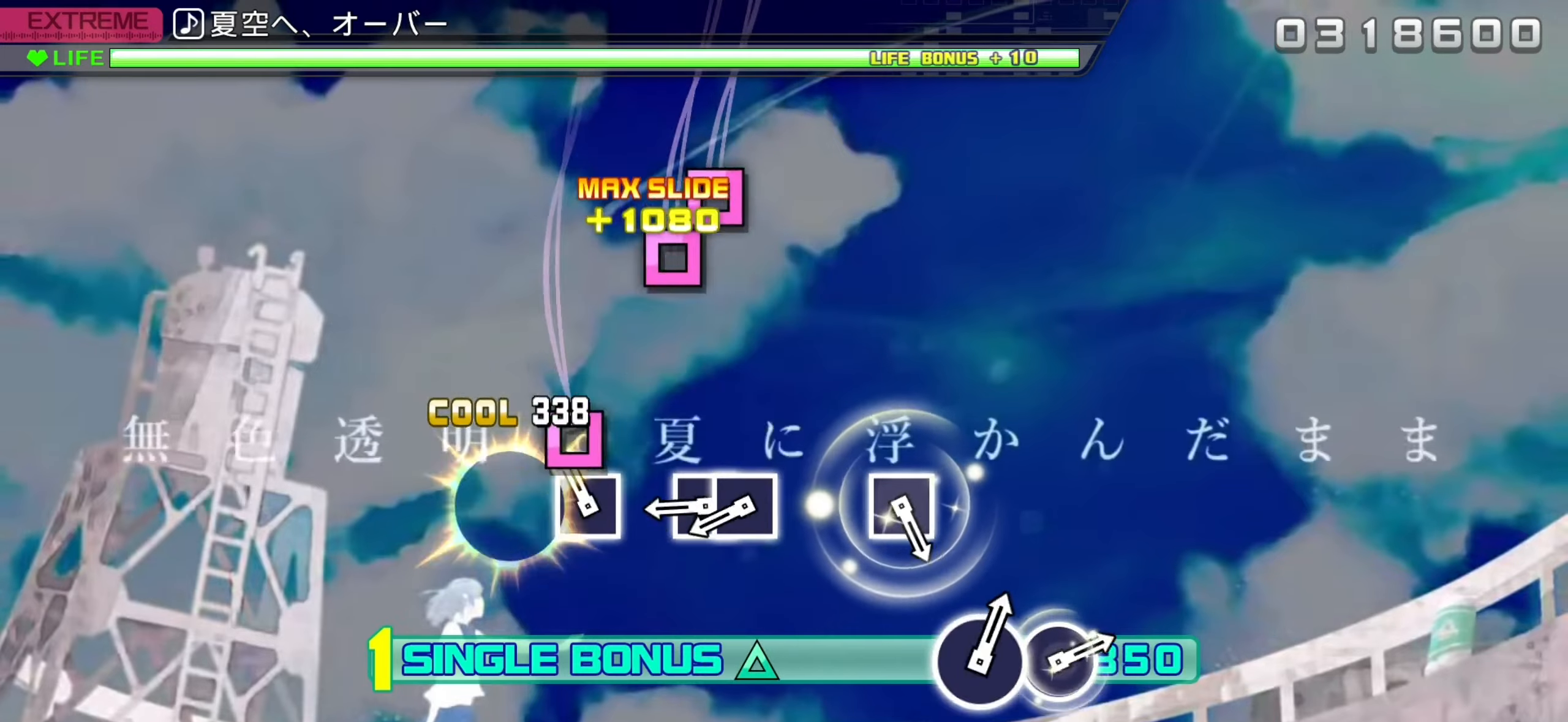
{"buttons": ["SQUARE", "L2"], "left_stick": "center", "events": [[83, "SQUARE", "down"], [183, "SQUARE", "up"], [350, "DPAD_LEFT", "down"], [450, "DPAD_LEFT", "up"], [450, "SQUARE", "down"]]}
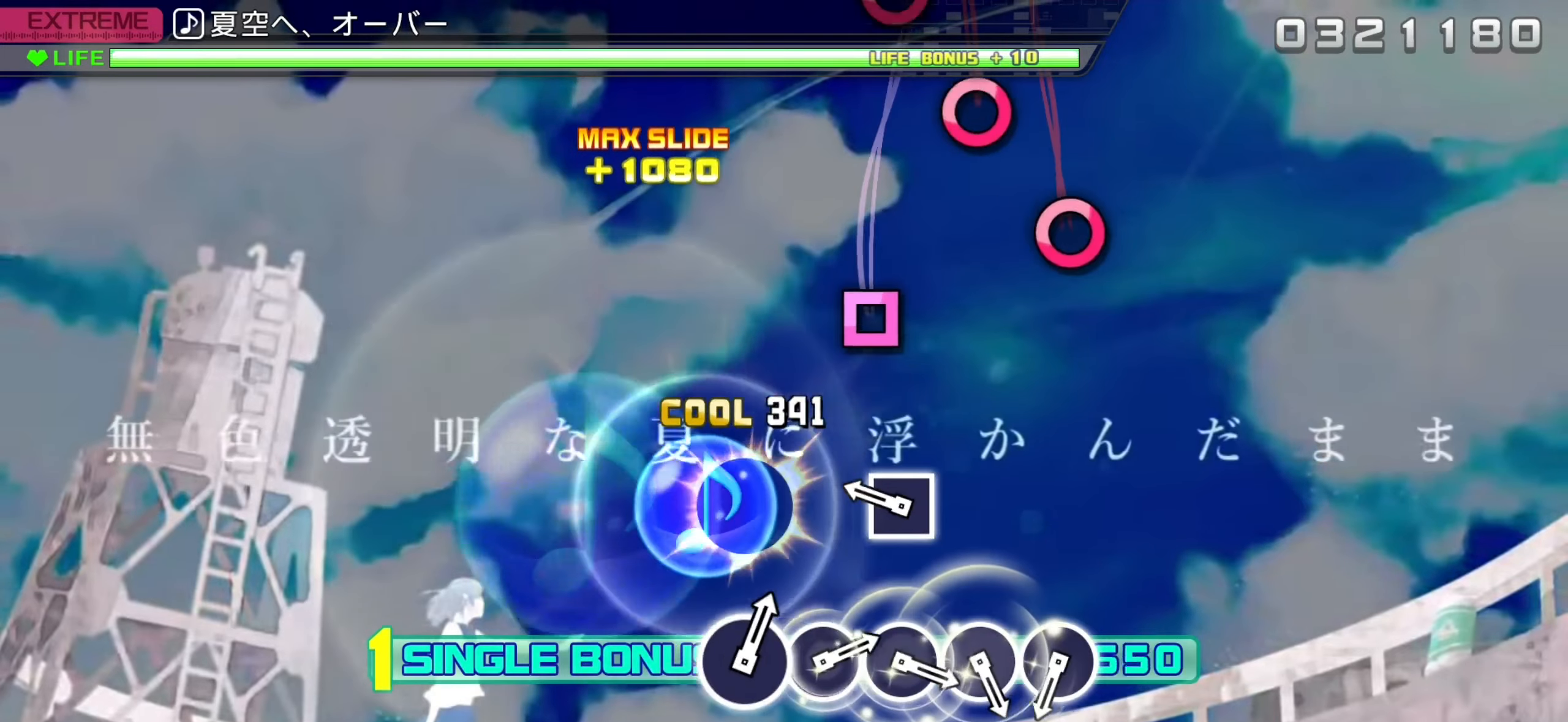
{"buttons": ["L2"], "left_stick": "center", "events": [[50, "SQUARE", "up"], [266, "SQUARE", "down"], [333, "SQUARE", "up"]]}
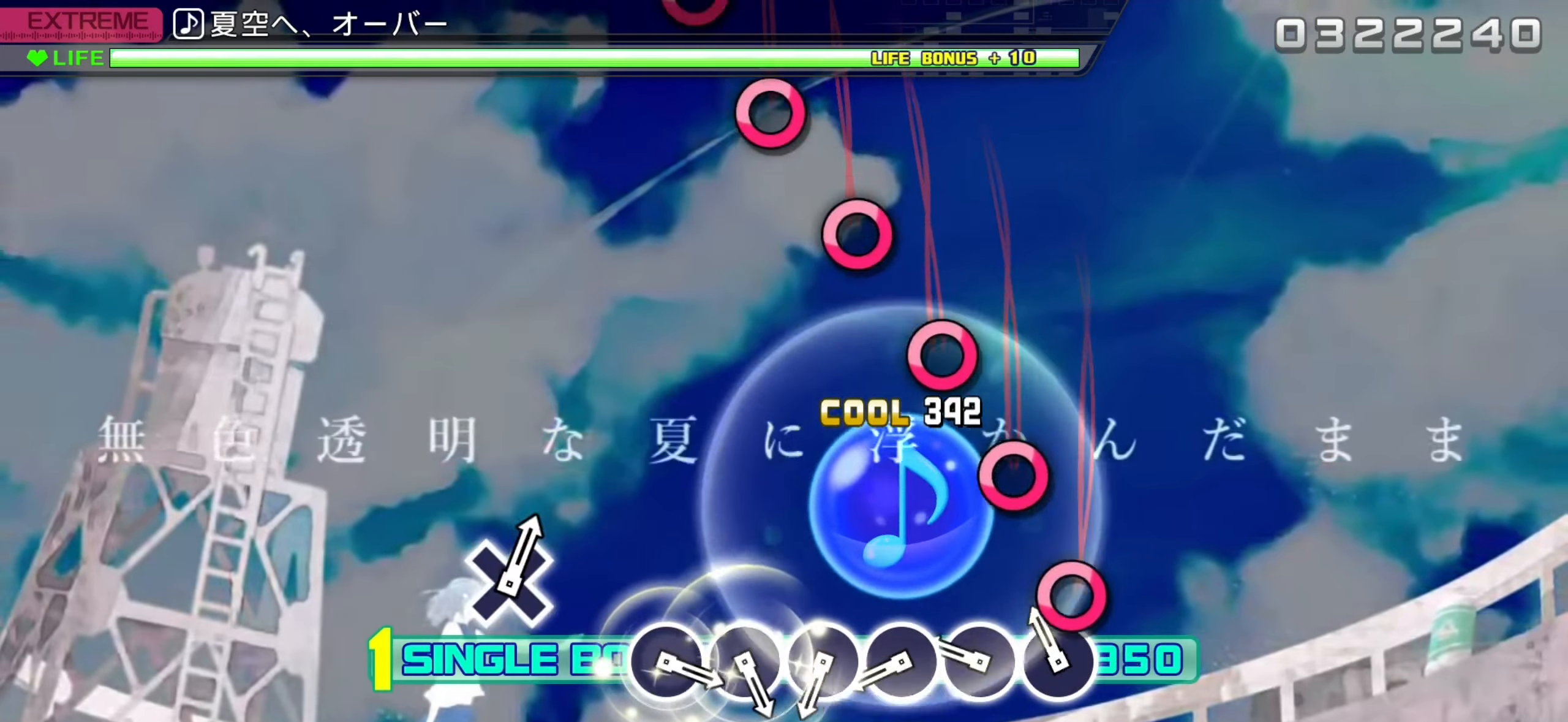
{"buttons": ["L2"], "left_stick": "center", "events": [[100, "CIRCLE", "down"], [166, "CIRCLE", "up"], [250, "CIRCLE", "down"], [333, "CIRCLE", "up"], [433, "CIRCLE", "down"], [500, "CIRCLE", "up"]]}
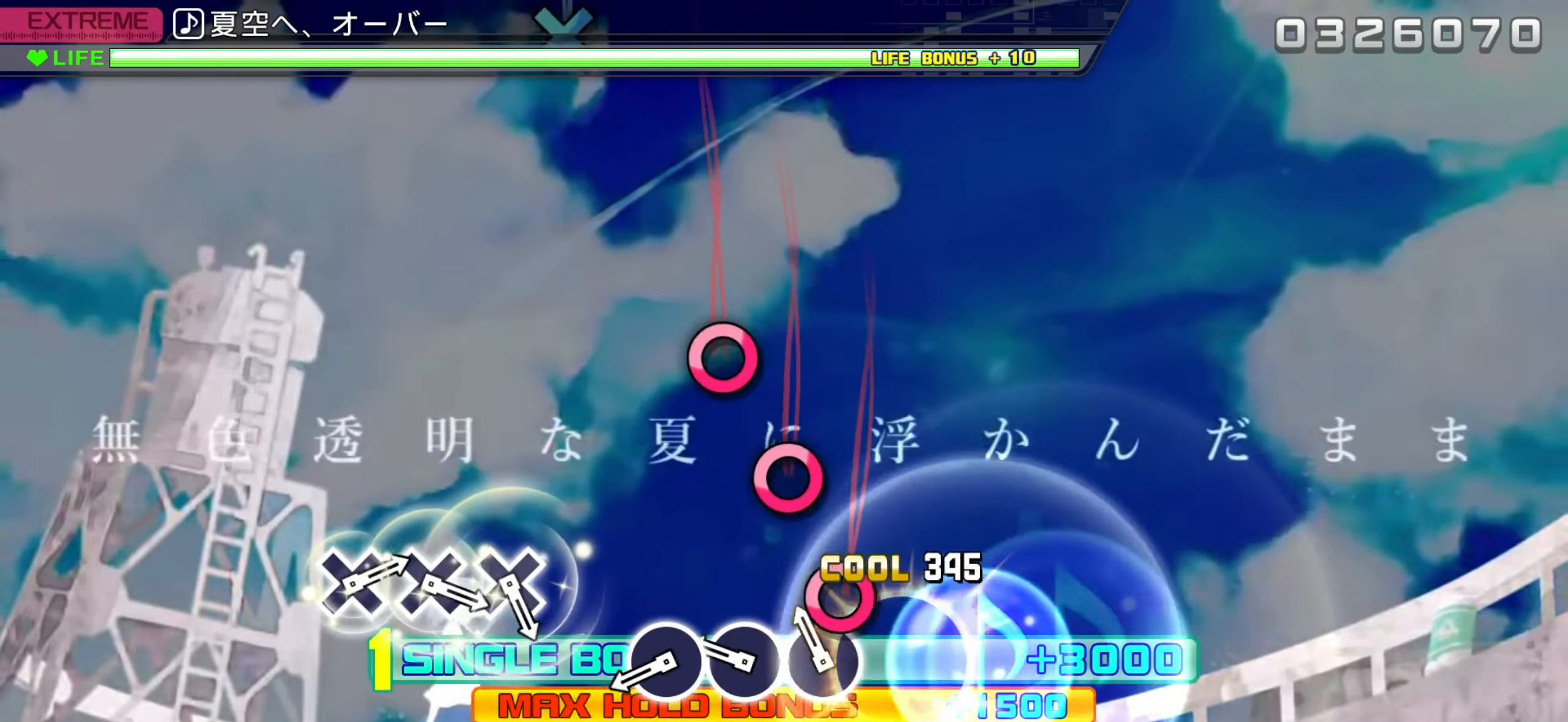
{"buttons": ["CIRCLE", "L2"], "left_stick": "center", "events": [[100, "CIRCLE", "down"], [183, "CIRCLE", "up"], [266, "CIRCLE", "down"], [350, "CIRCLE", "up"], [433, "CIRCLE", "down"]]}
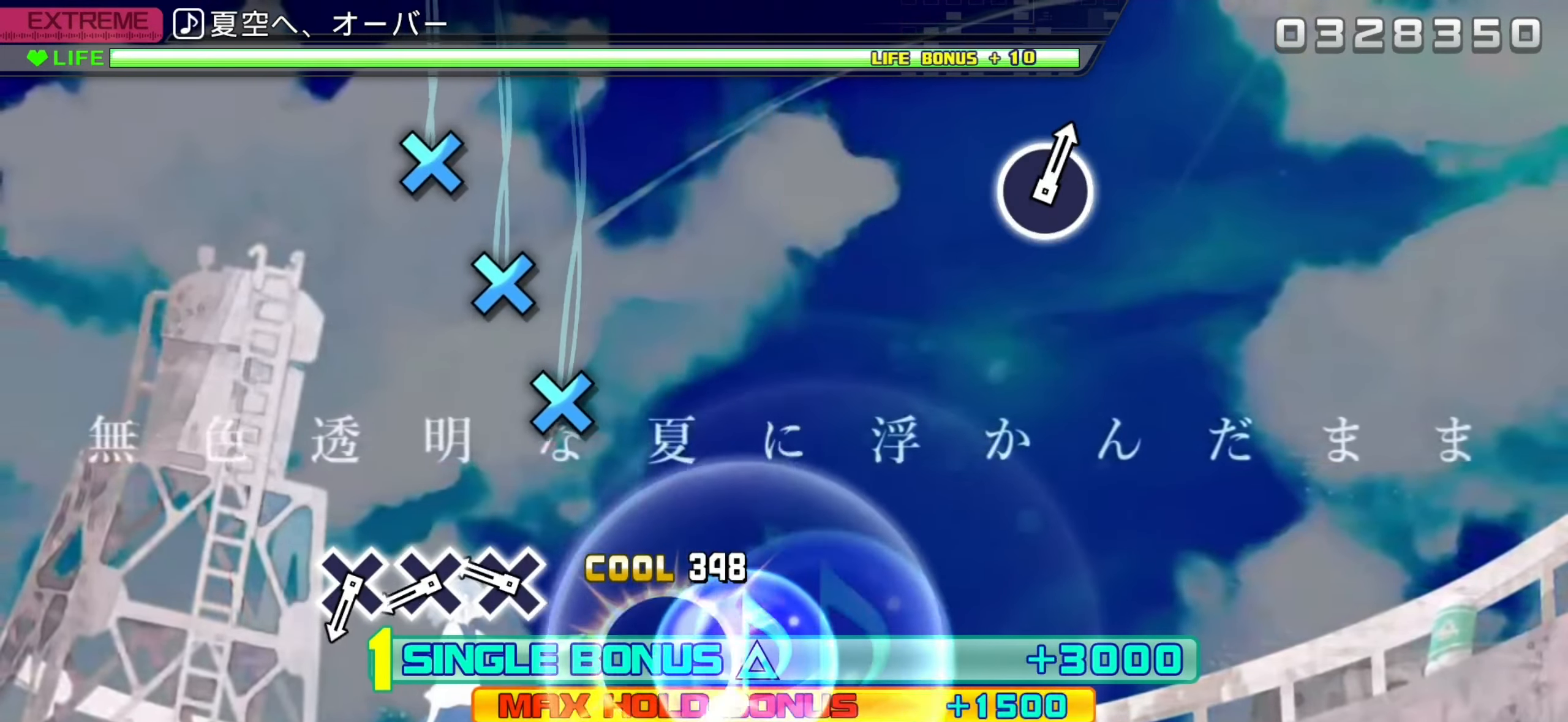
{"buttons": ["L2"], "left_stick": "center", "events": [[66, "CIRCLE", "up"], [266, "CROSS", "down"], [350, "CROSS", "up"], [433, "CROSS", "down"], [500, "CROSS", "up"]]}
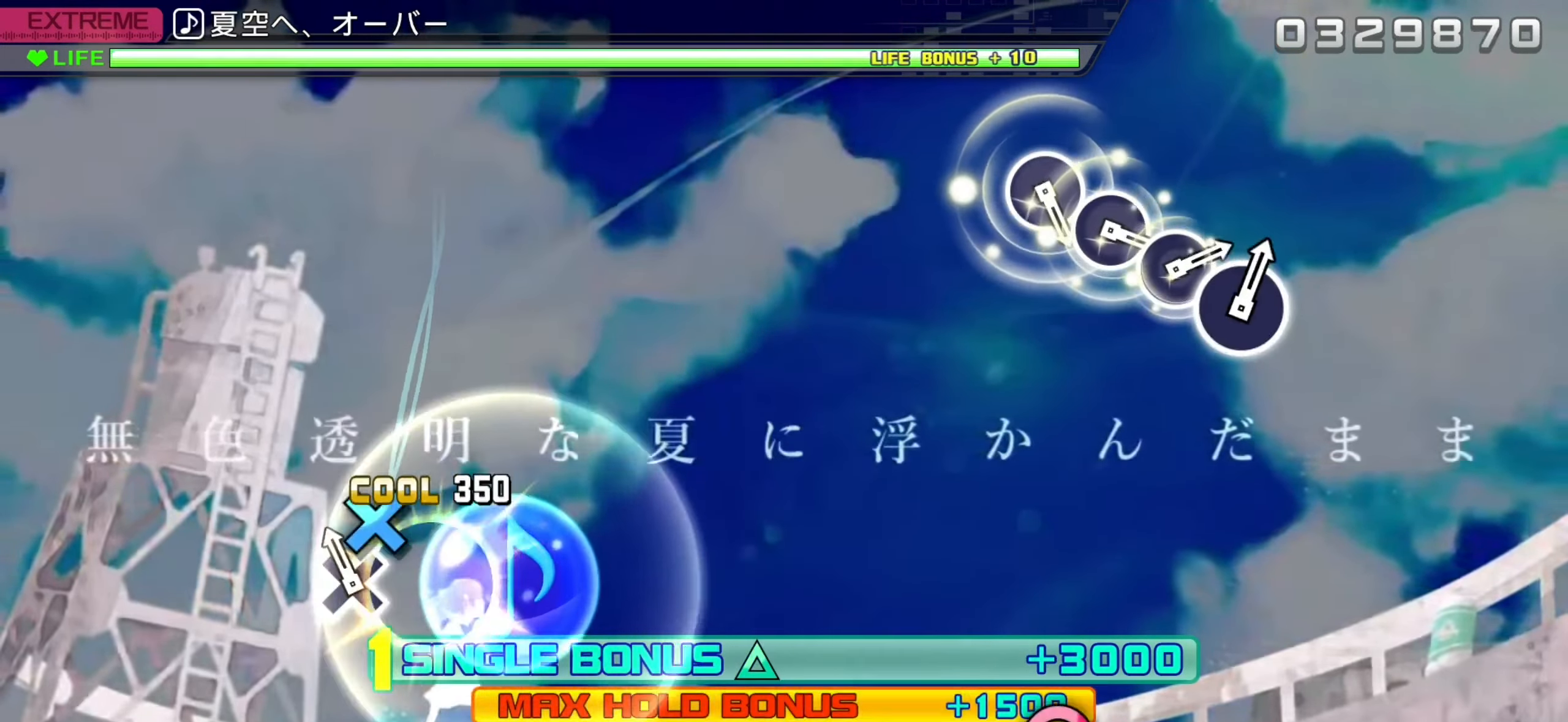
{"buttons": ["CROSS", "L2"], "left_stick": "center", "events": [[100, "CROSS", "down"]]}
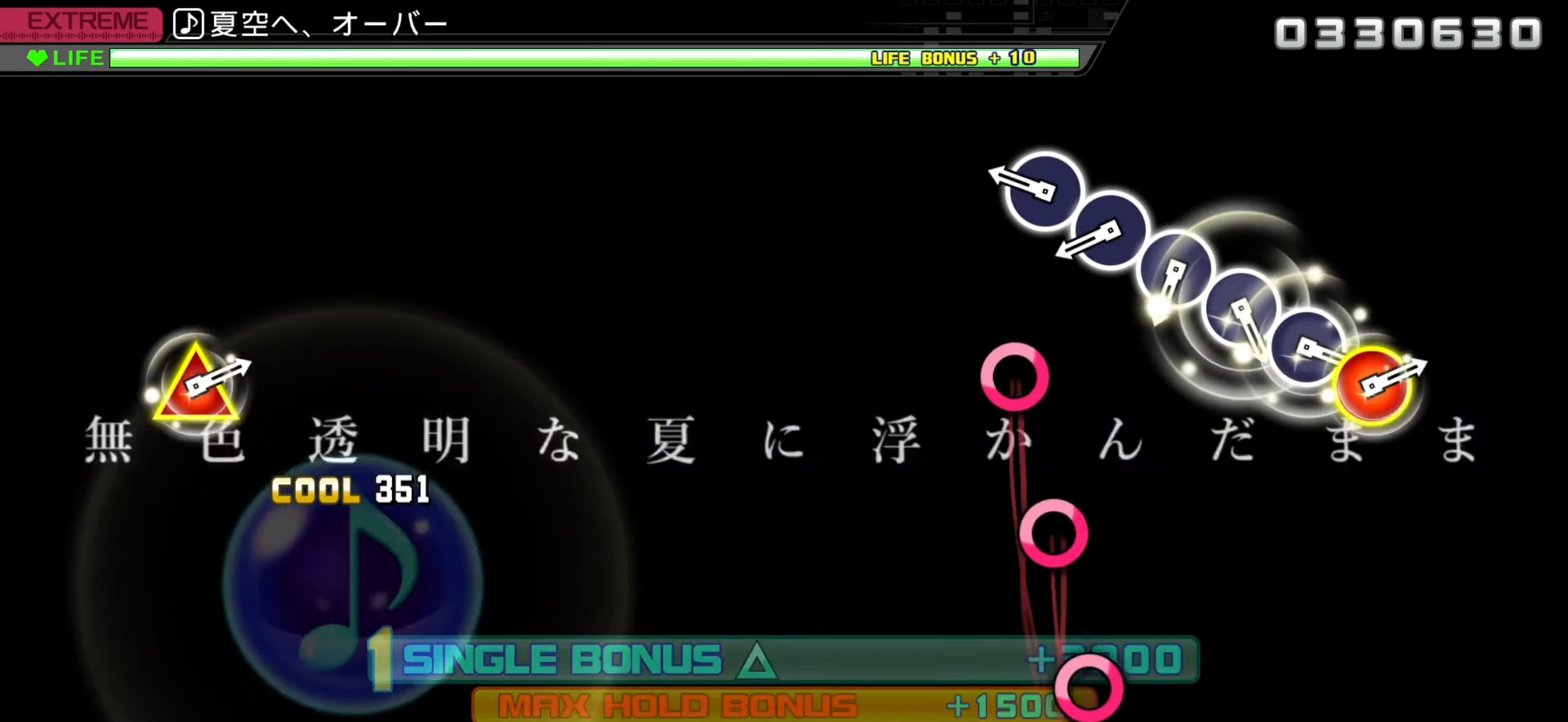
{"buttons": ["CIRCLE"], "left_stick": "center", "events": [[33, "CROSS", "up"], [266, "CIRCLE", "down"], [316, "L2", "up"], [350, "CIRCLE", "up"], [433, "CIRCLE", "down"]]}
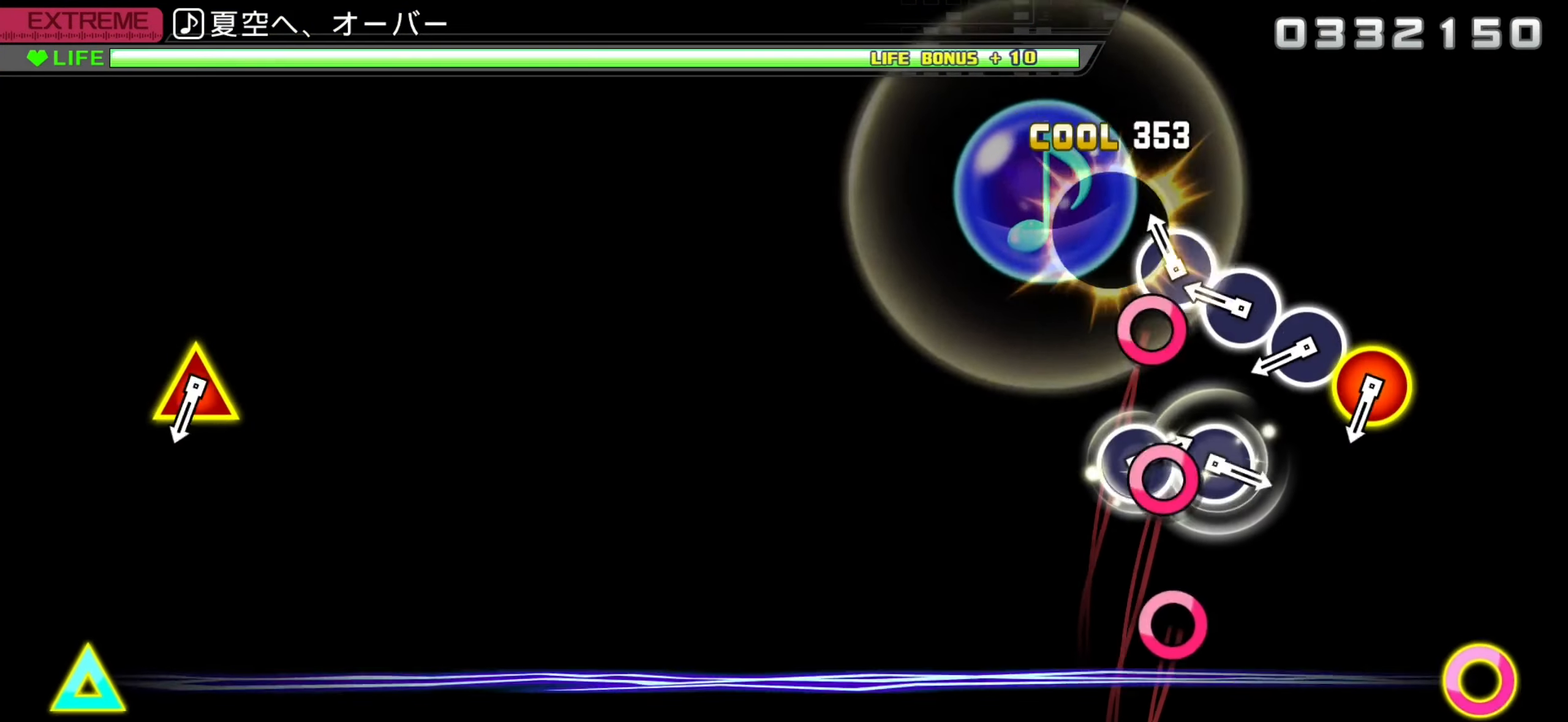
{"buttons": ["CIRCLE"], "left_stick": "center", "events": [[16, "CIRCLE", "up"], [100, "CIRCLE", "down"], [166, "CIRCLE", "up"], [266, "CIRCLE", "down"], [350, "CIRCLE", "up"], [433, "CIRCLE", "down"]]}